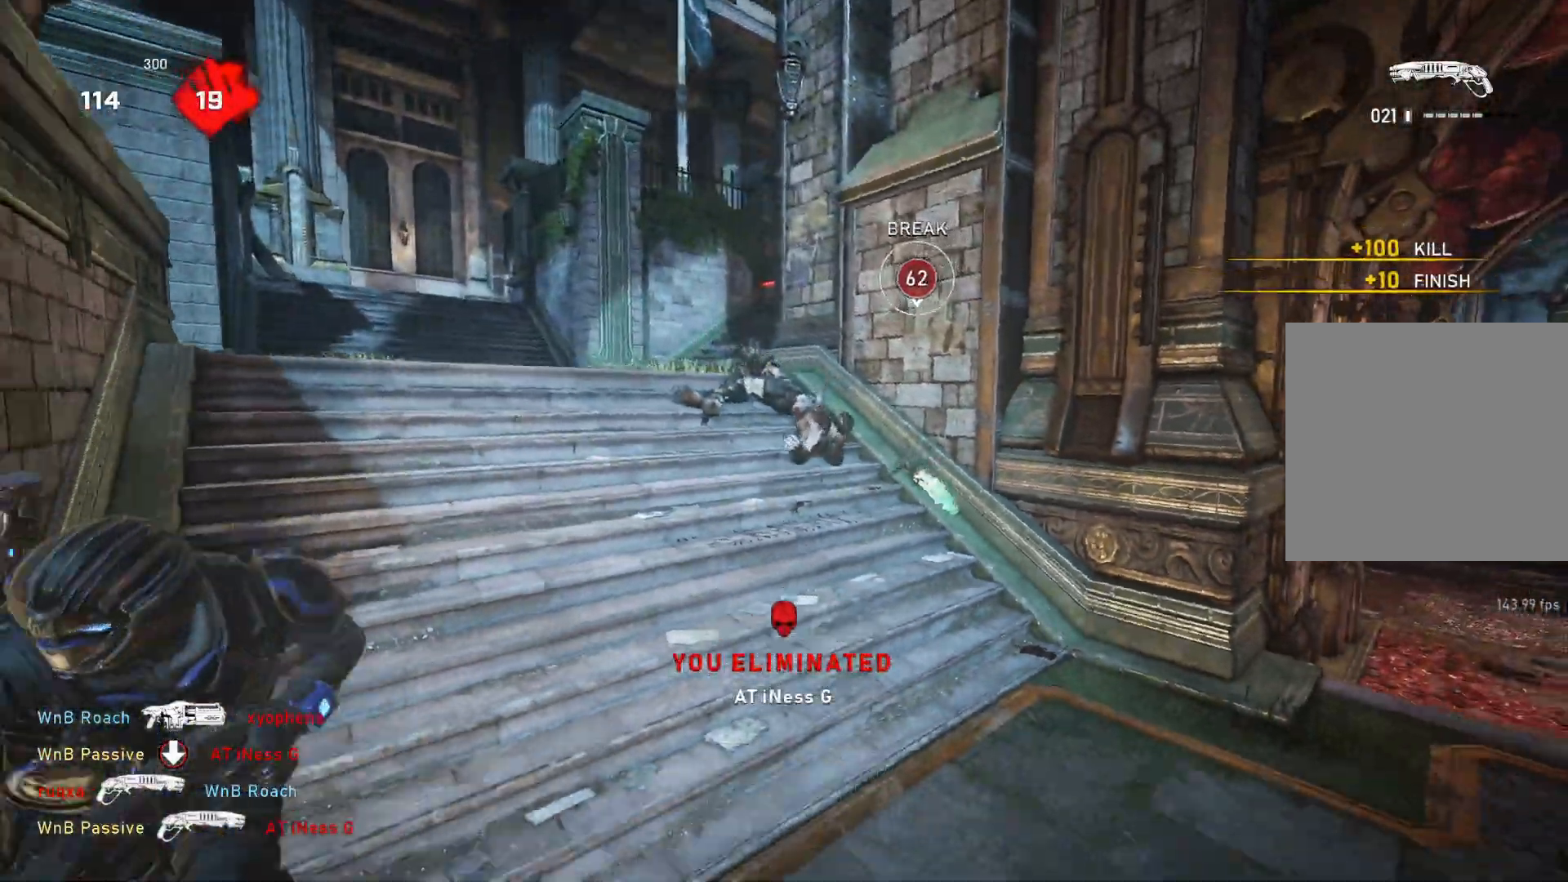
Gameplay with a controller (Xbox layout); each line is a JSON object with the inputs held at the frame after it. "events" lists button and stick changes between this image and that frame as [ms after this image, input, new state], when the widget could be followed in between.
{"buttons": [], "left_stick": "up-left", "right_stick": "right", "events": [[100, "R1", "down"], [200, "R1", "up"], [383, "L1", "up"], [417, "right_stick", "right"]]}
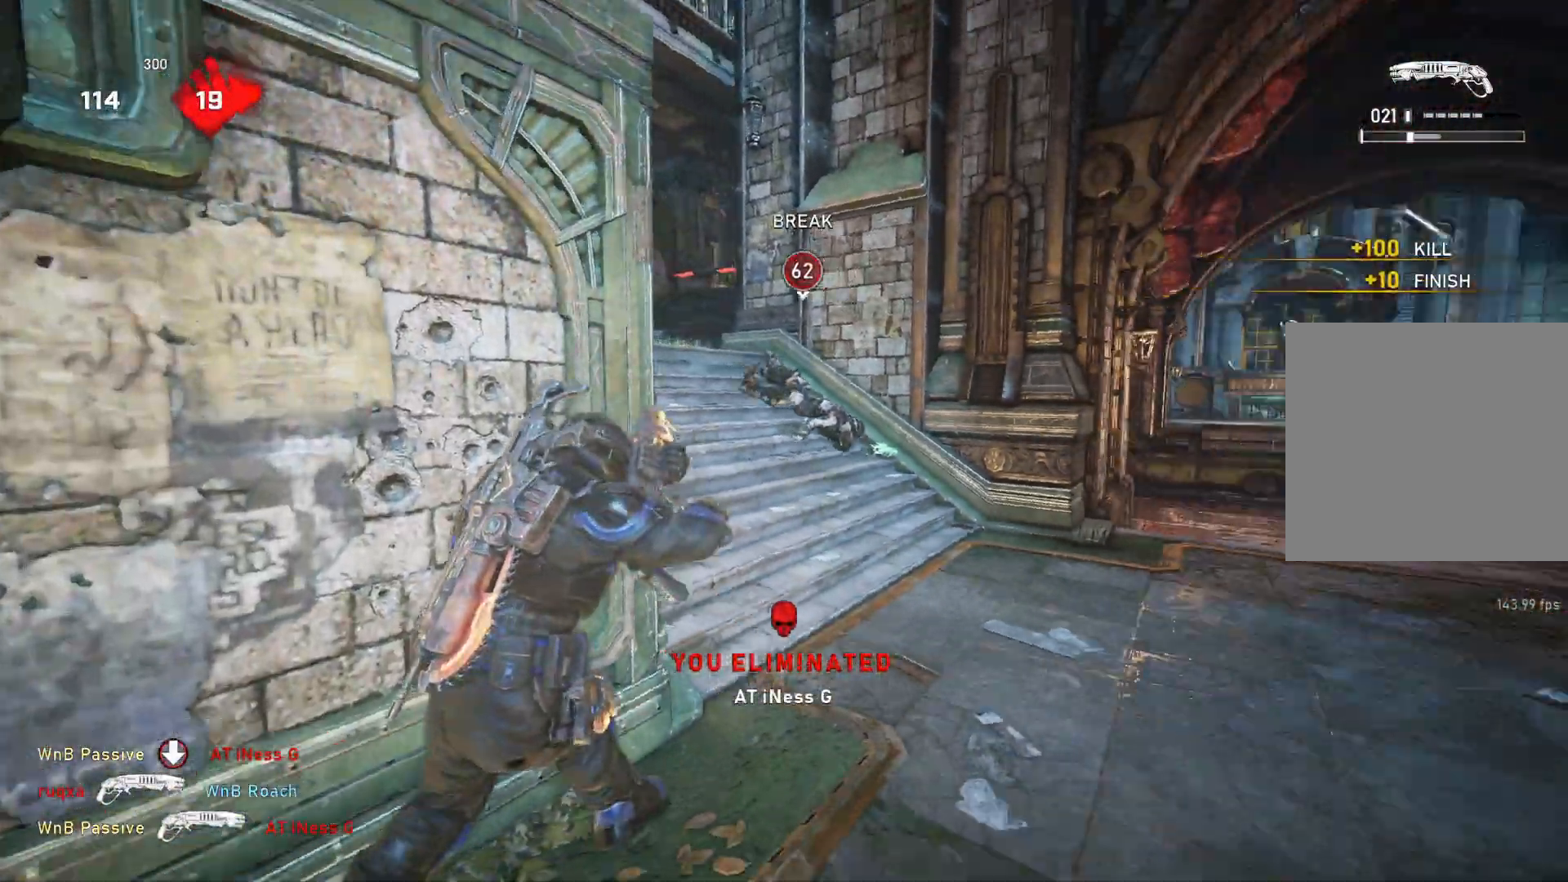
{"buttons": [], "left_stick": "center", "right_stick": "center", "events": [[17, "left_stick", "left"], [67, "right_stick", "center"], [217, "left_stick", "center"]]}
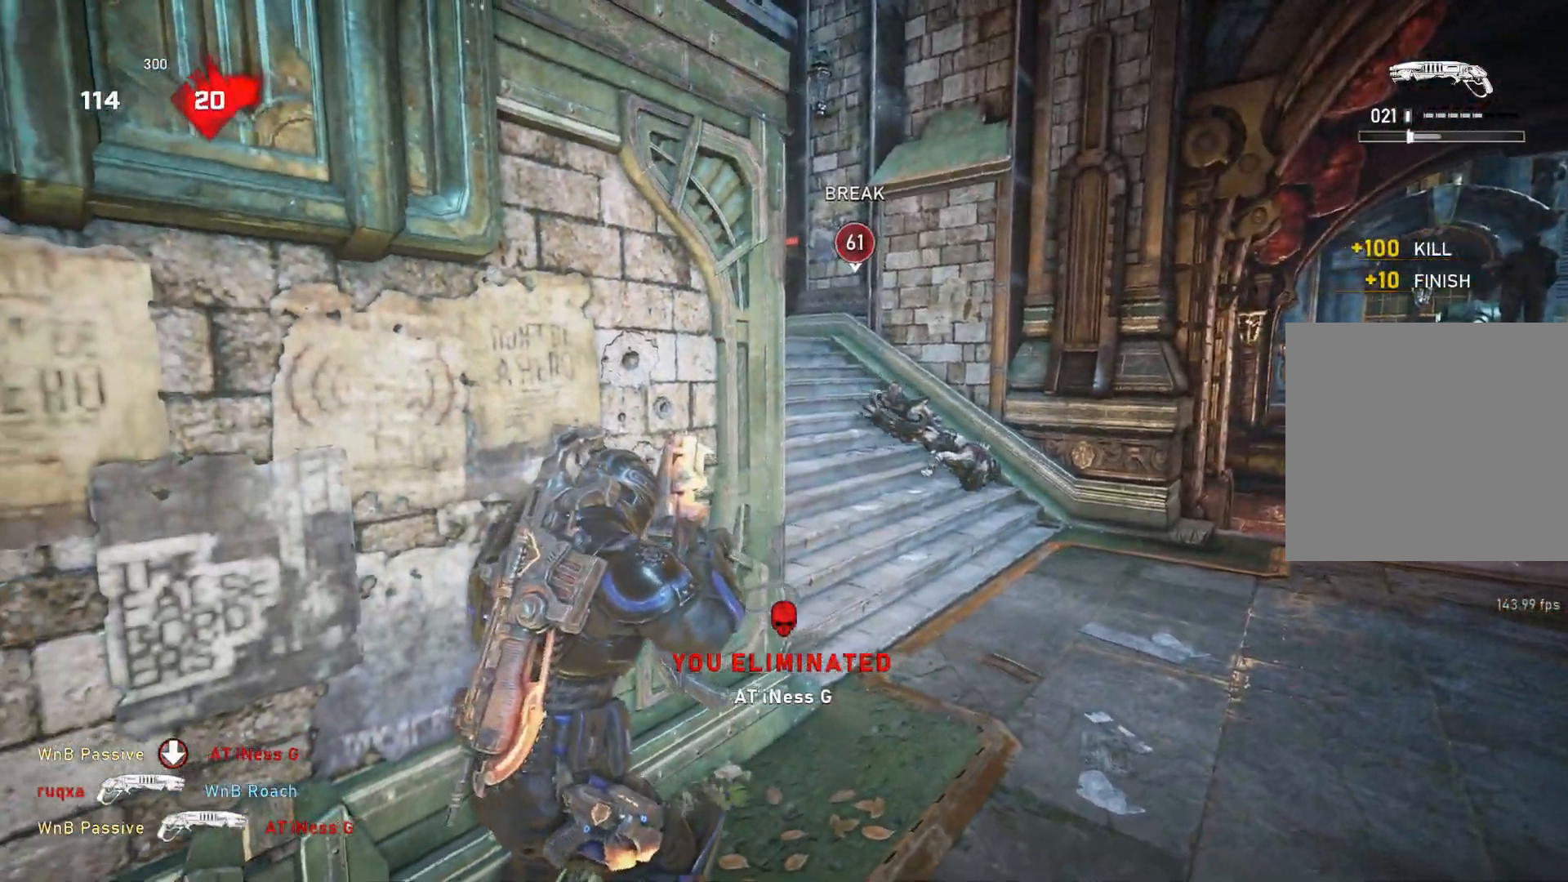
{"buttons": ["L1", "DPAD_UP"], "left_stick": "up", "right_stick": "center", "events": [[150, "R1", "down"], [200, "R1", "up"], [250, "left_stick", "up"], [500, "DPAD_UP", "down"], [500, "L1", "down"]]}
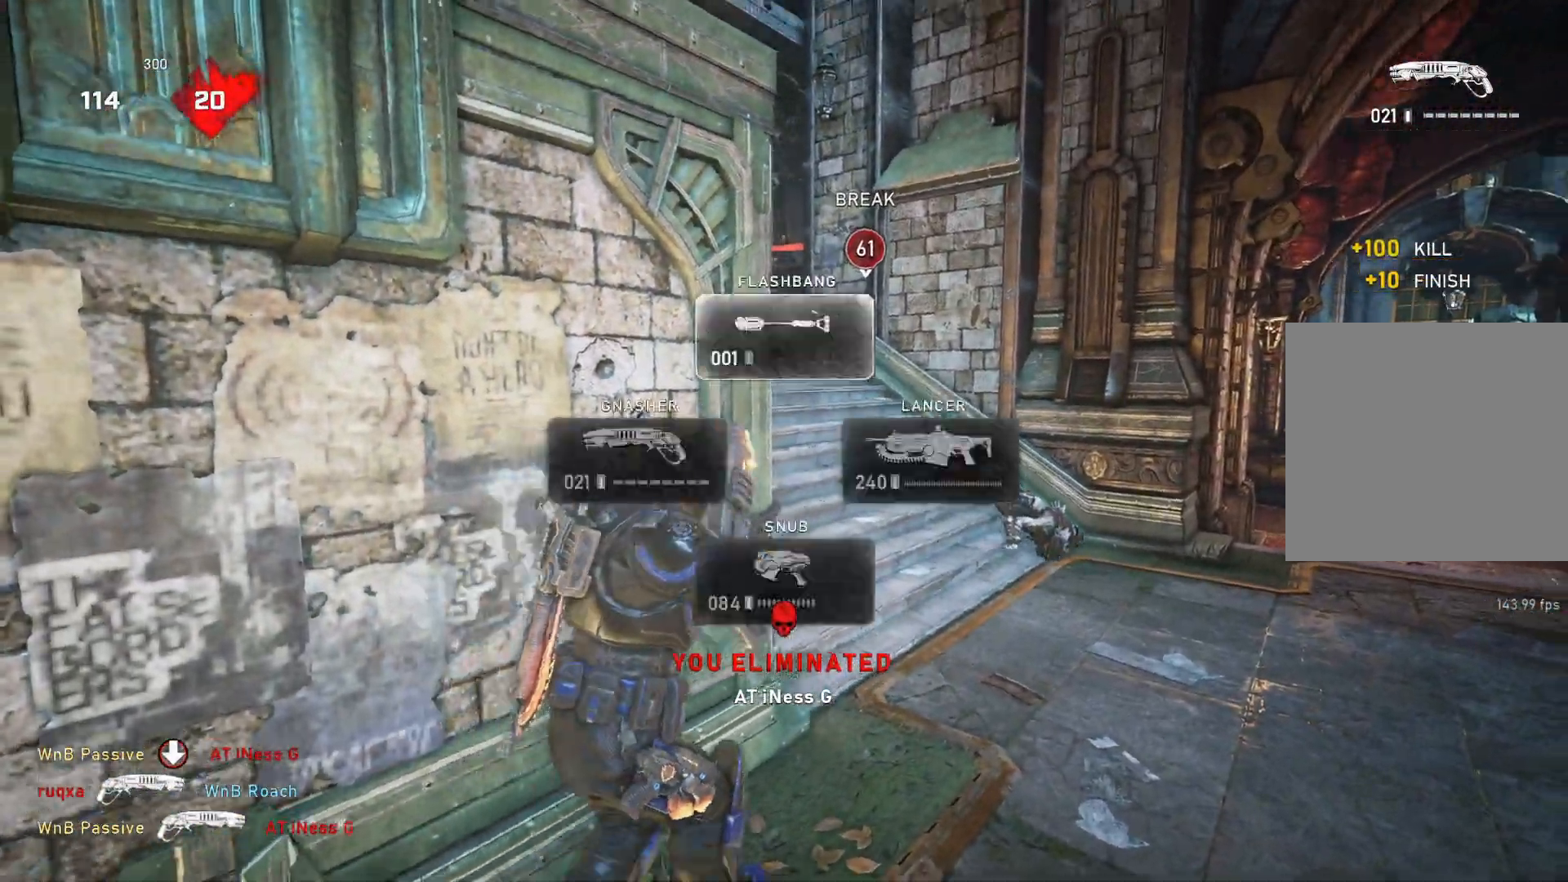
{"buttons": ["L1"], "left_stick": "up-left", "right_stick": "center", "events": [[50, "DPAD_UP", "up"], [100, "L1", "up"], [167, "L1", "down"], [200, "left_stick", "up-left"], [267, "right_stick", "down-left"], [367, "right_stick", "center"], [383, "A", "down"], [483, "A", "up"]]}
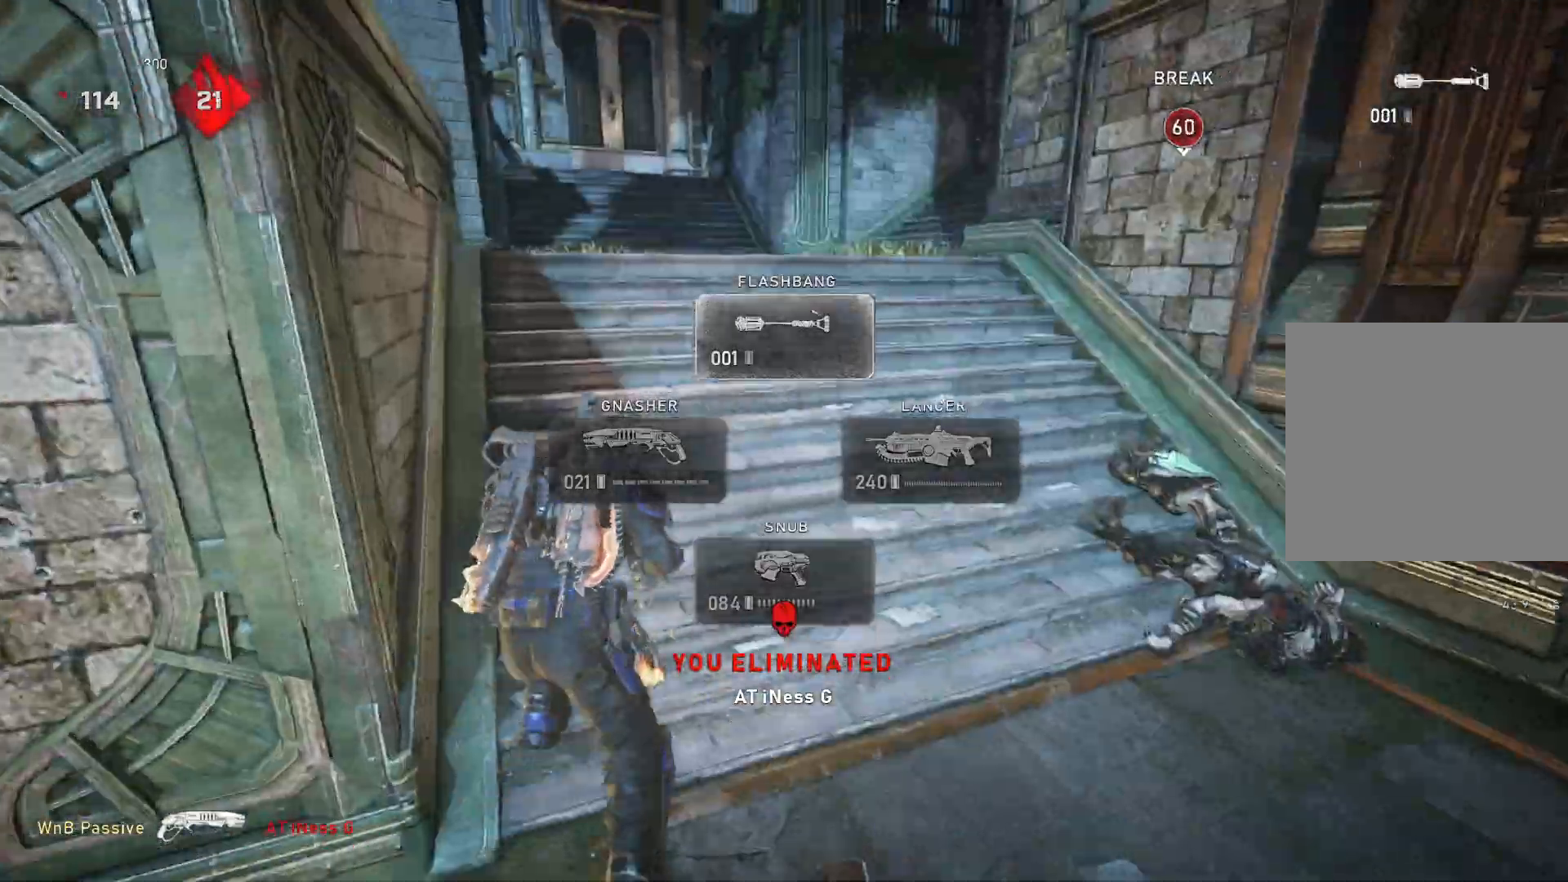
{"buttons": ["R2"], "left_stick": "left", "right_stick": "center", "events": [[183, "right_stick", "up-right"], [200, "L1", "up"], [333, "left_stick", "left"], [367, "right_stick", "center"], [400, "R2", "down"]]}
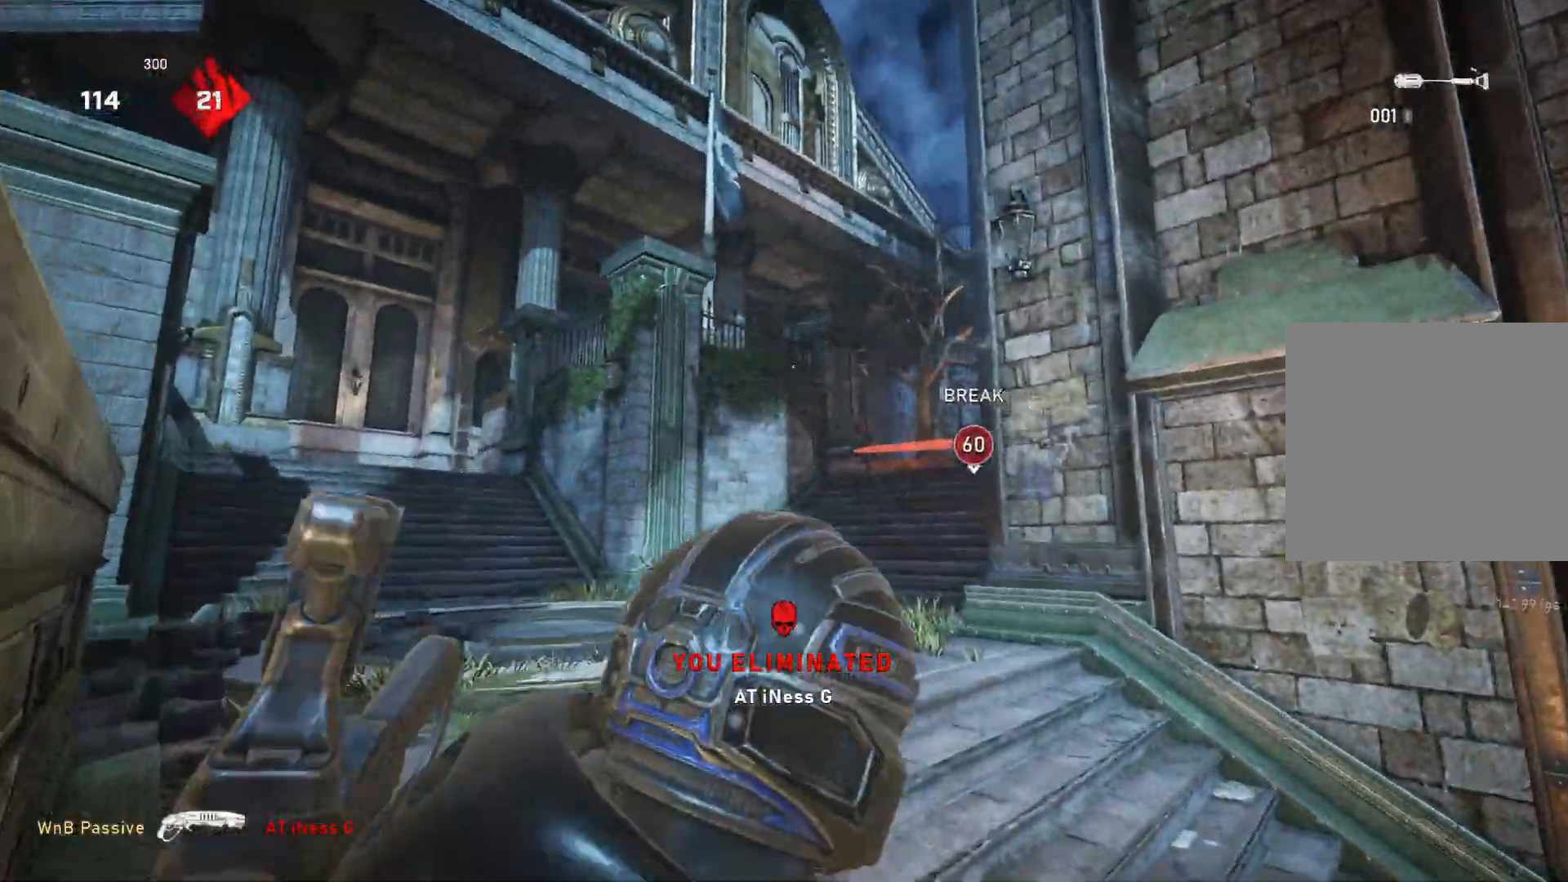
{"buttons": ["L1"], "left_stick": "up-right", "right_stick": "down", "events": [[17, "left_stick", "up-left"], [133, "right_stick", "up"], [183, "left_stick", "up-right"], [217, "right_stick", "center"], [333, "L1", "down"], [400, "right_stick", "down"], [417, "R2", "up"]]}
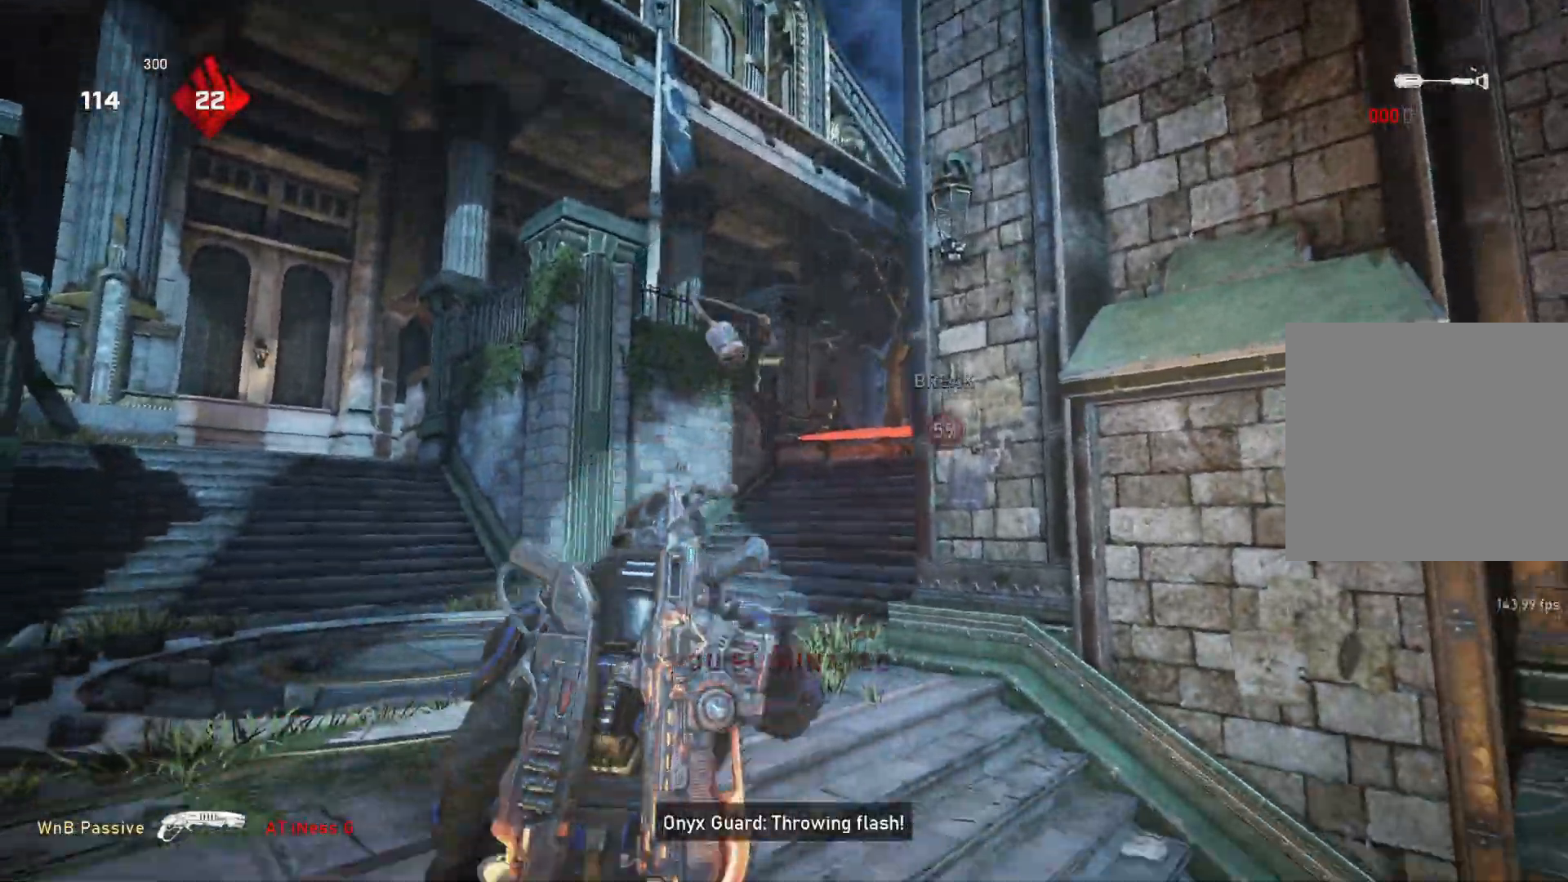
{"buttons": [], "left_stick": "up-left", "right_stick": "center", "events": [[50, "right_stick", "center"], [283, "L1", "up"], [317, "right_stick", "left"], [333, "L1", "down"], [333, "left_stick", "up-left"], [400, "right_stick", "center"], [417, "L1", "up"]]}
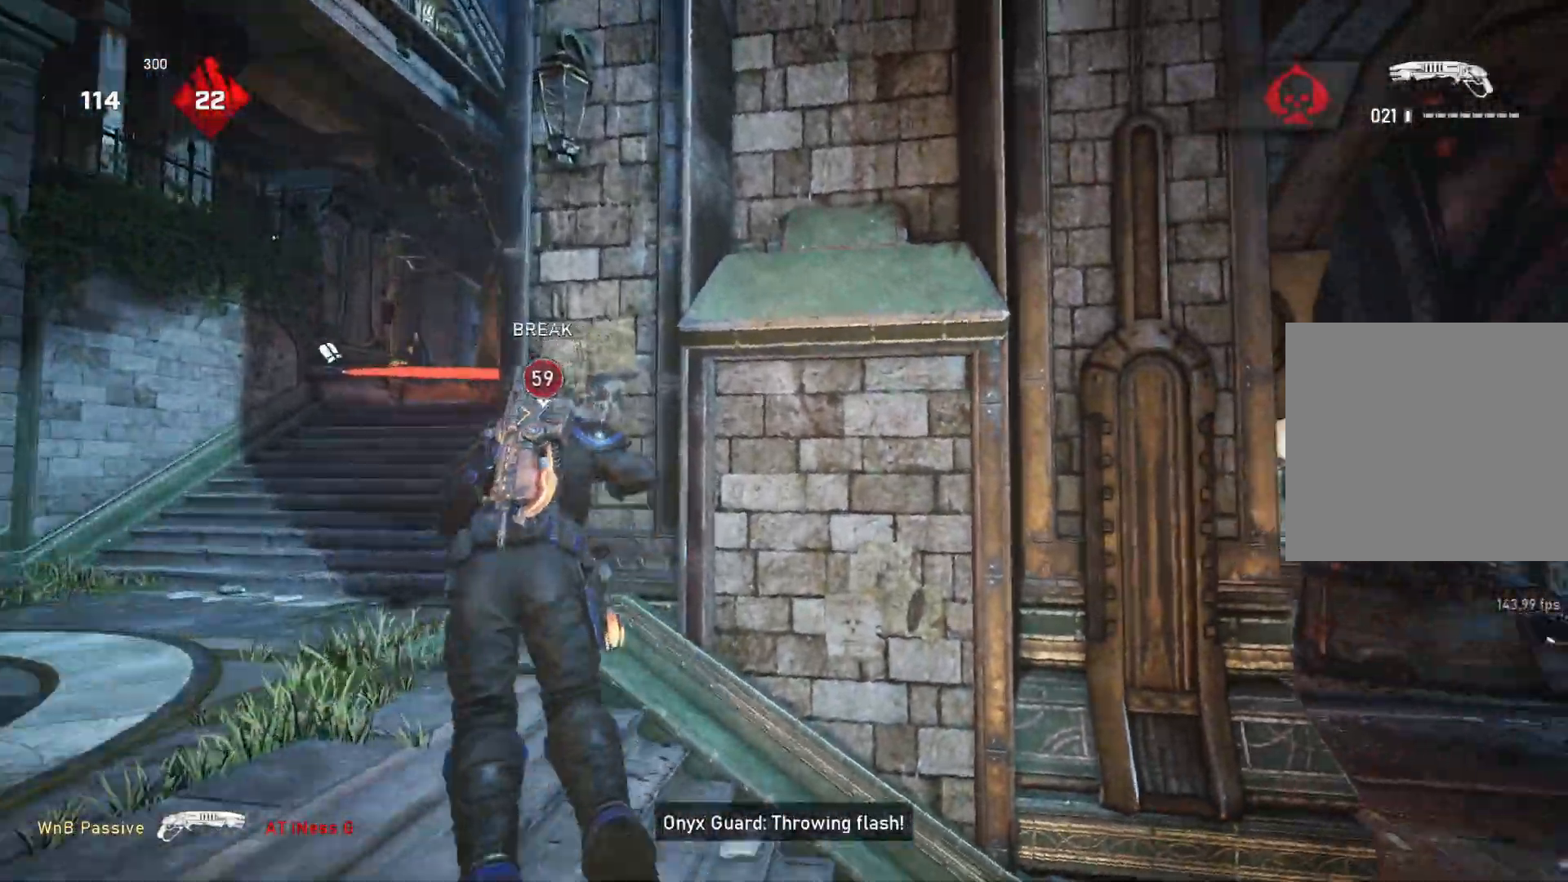
{"buttons": ["L1"], "left_stick": "up", "right_stick": "center", "events": [[233, "left_stick", "center"], [350, "right_stick", "left"], [383, "left_stick", "up"], [400, "L1", "down"], [467, "right_stick", "center"]]}
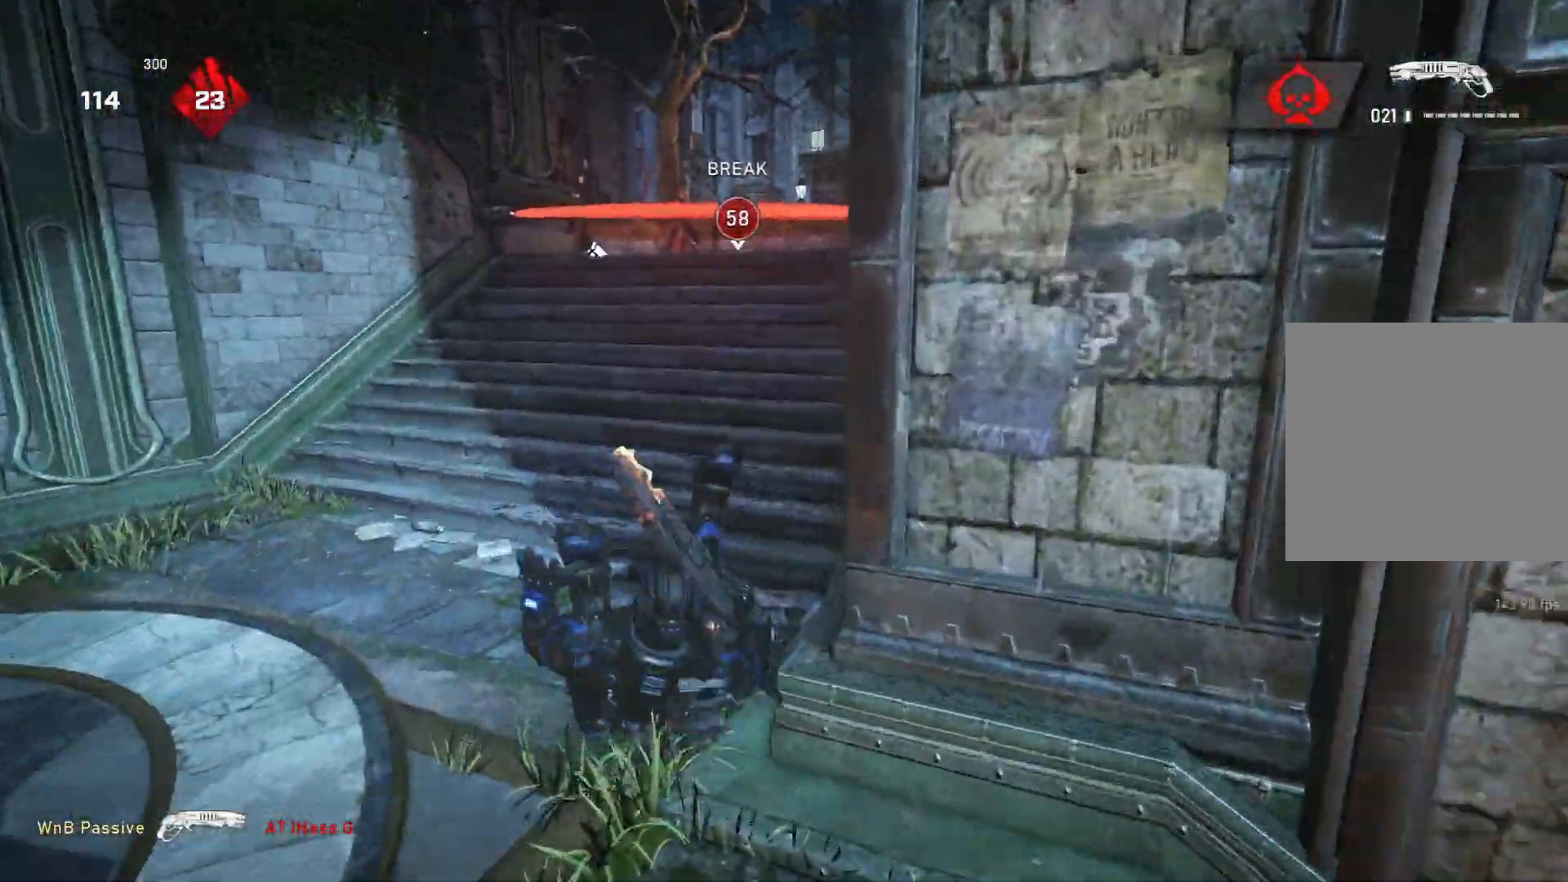
{"buttons": ["L1"], "left_stick": "up", "right_stick": "center", "events": [[50, "A", "down"], [250, "A", "up"]]}
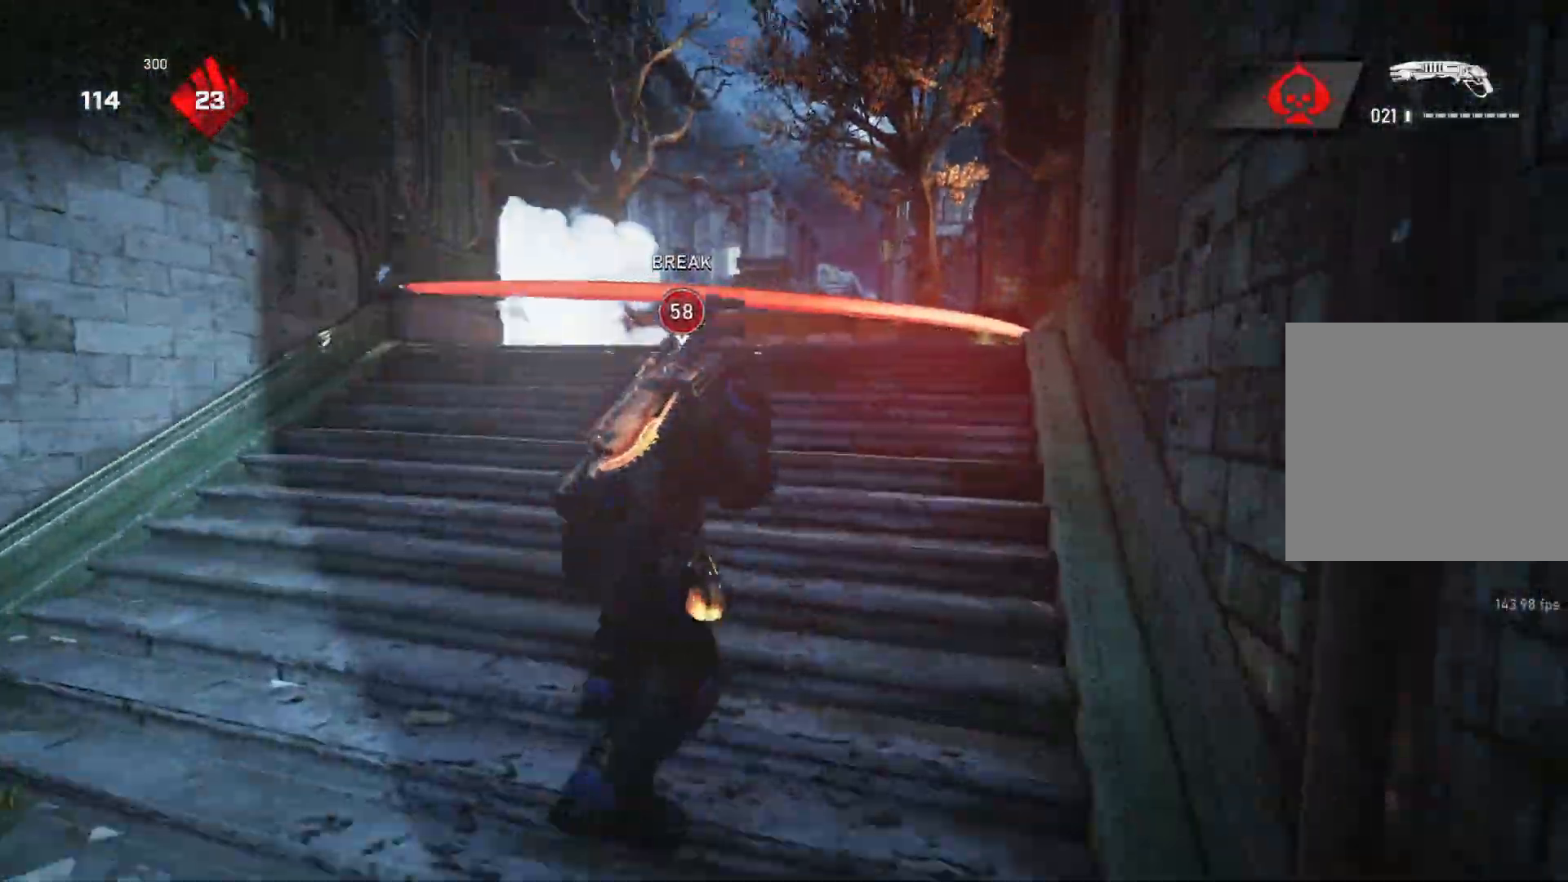
{"buttons": [], "left_stick": "up-right", "right_stick": "center", "events": [[217, "L1", "up"], [233, "left_stick", "up-right"], [267, "L1", "down"], [333, "L1", "up"]]}
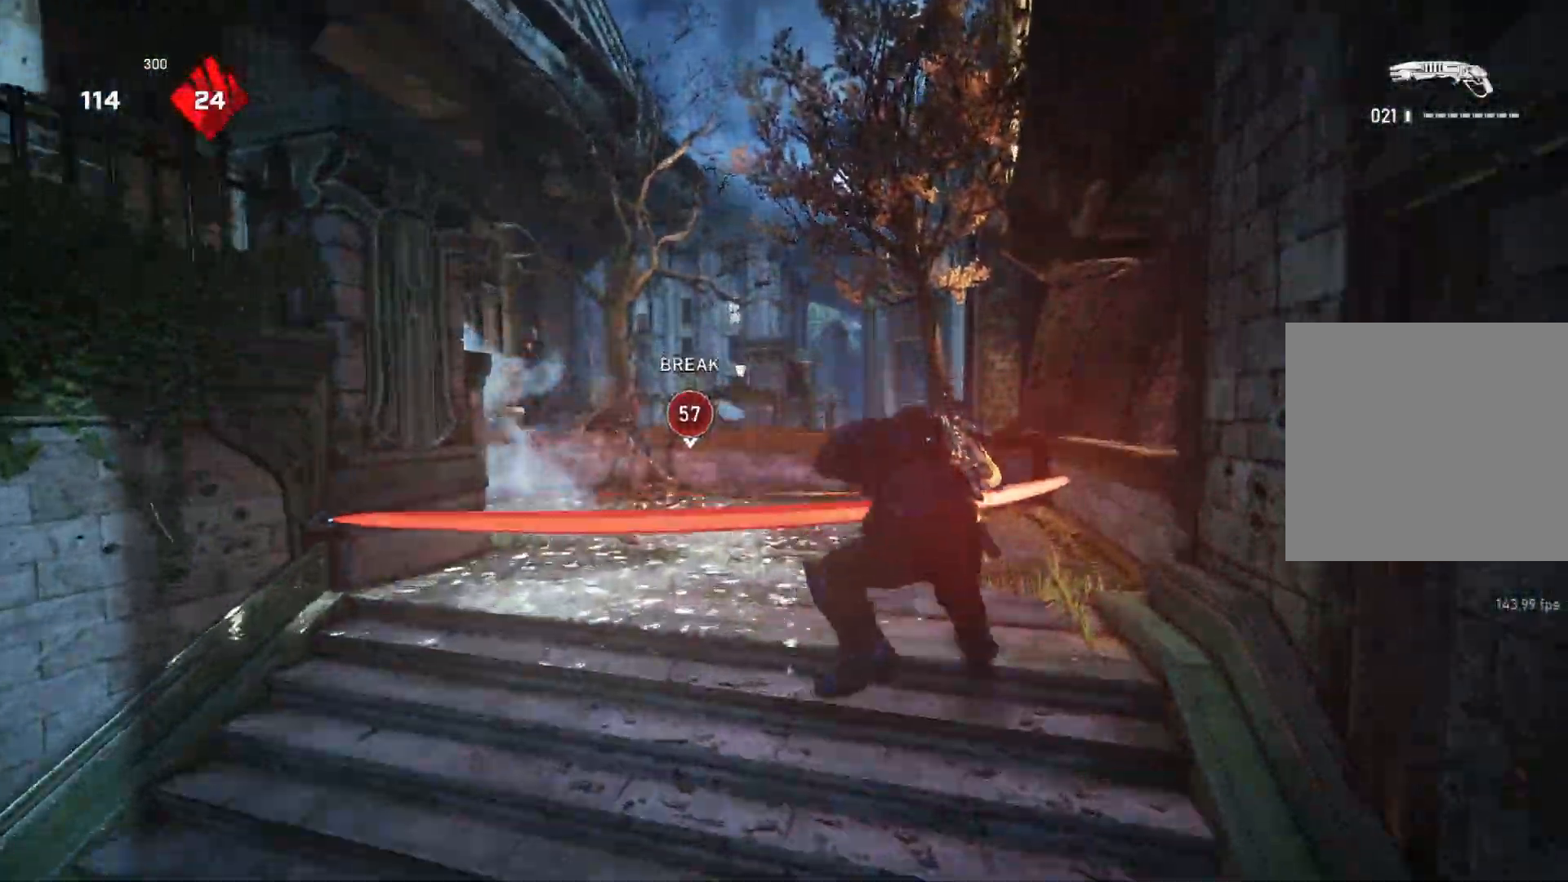
{"buttons": ["L1"], "left_stick": "up-right", "right_stick": "center", "events": [[17, "right_stick", "down"], [33, "L1", "down"], [367, "right_stick", "center"]]}
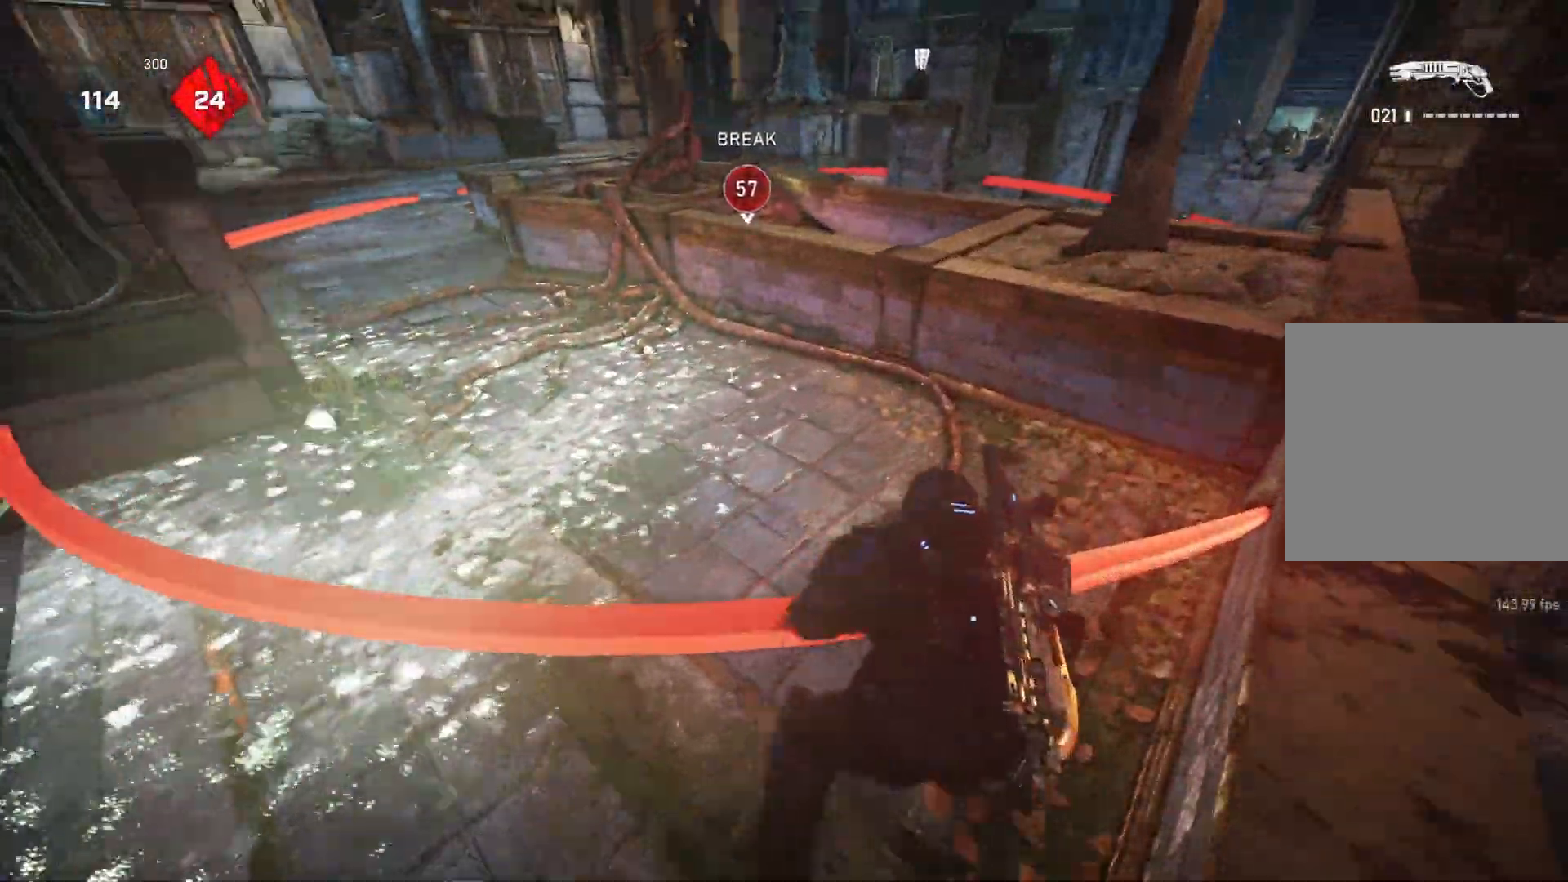
{"buttons": ["L1"], "left_stick": "up-right", "right_stick": "left", "events": [[17, "right_stick", "left"]]}
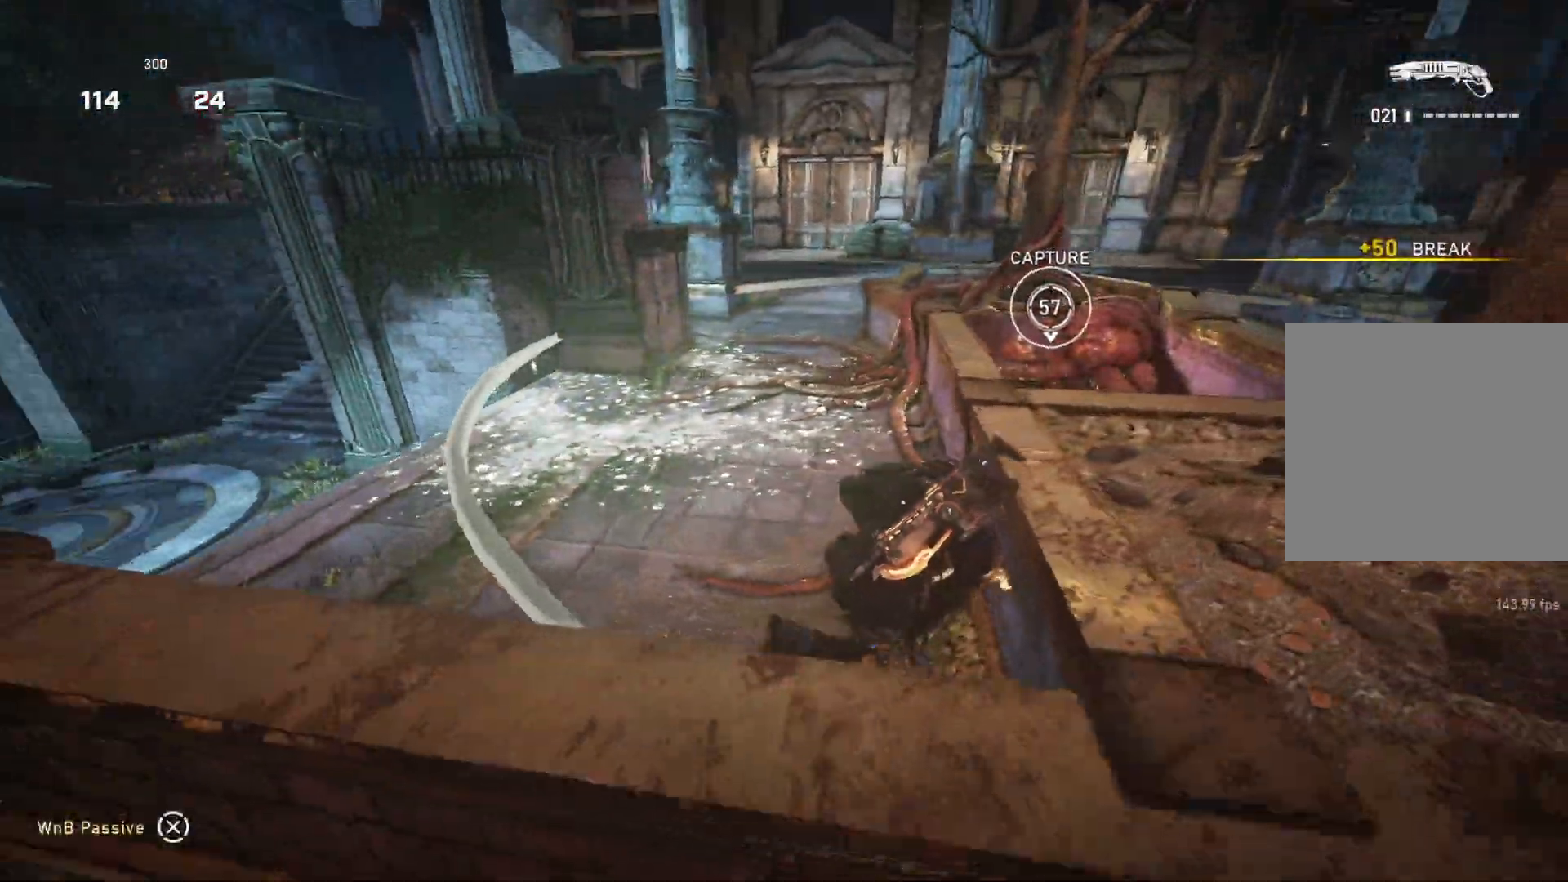
{"buttons": [], "left_stick": "center", "right_stick": "center", "events": [[17, "L1", "up"], [33, "right_stick", "center"], [83, "left_stick", "center"]]}
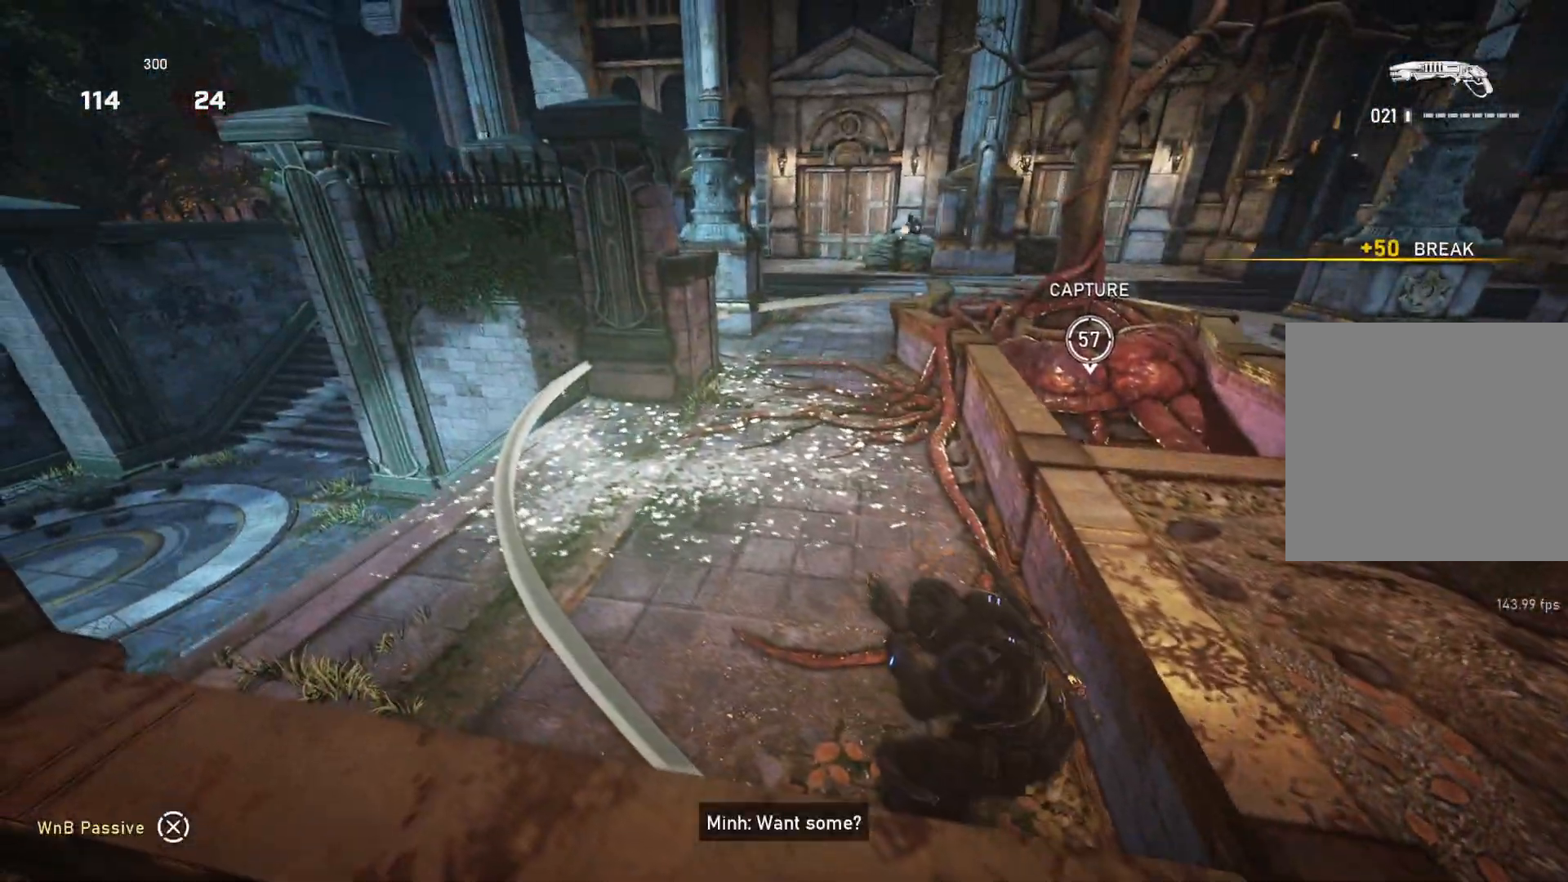
{"buttons": ["L1"], "left_stick": "up-right", "right_stick": "right", "events": [[33, "left_stick", "left"], [100, "B", "down"], [167, "B", "up"], [267, "right_stick", "left"], [283, "L1", "down"], [283, "left_stick", "up-left"], [400, "left_stick", "up-right"], [417, "right_stick", "right"]]}
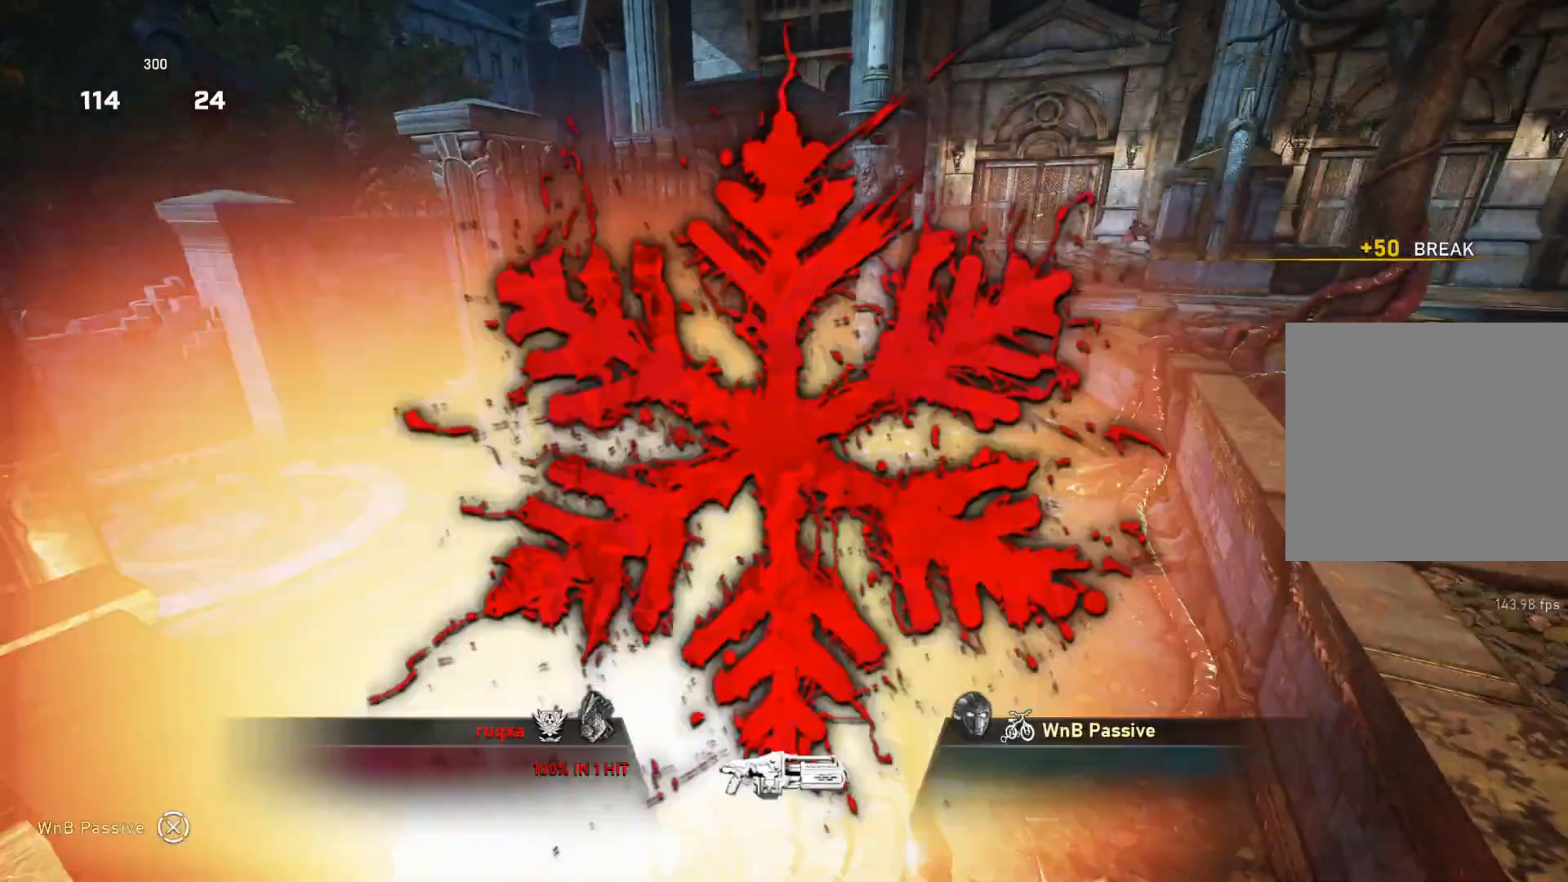
{"buttons": [], "left_stick": "center", "right_stick": "center", "events": [[100, "right_stick", "center"], [333, "L1", "up"], [350, "left_stick", "center"]]}
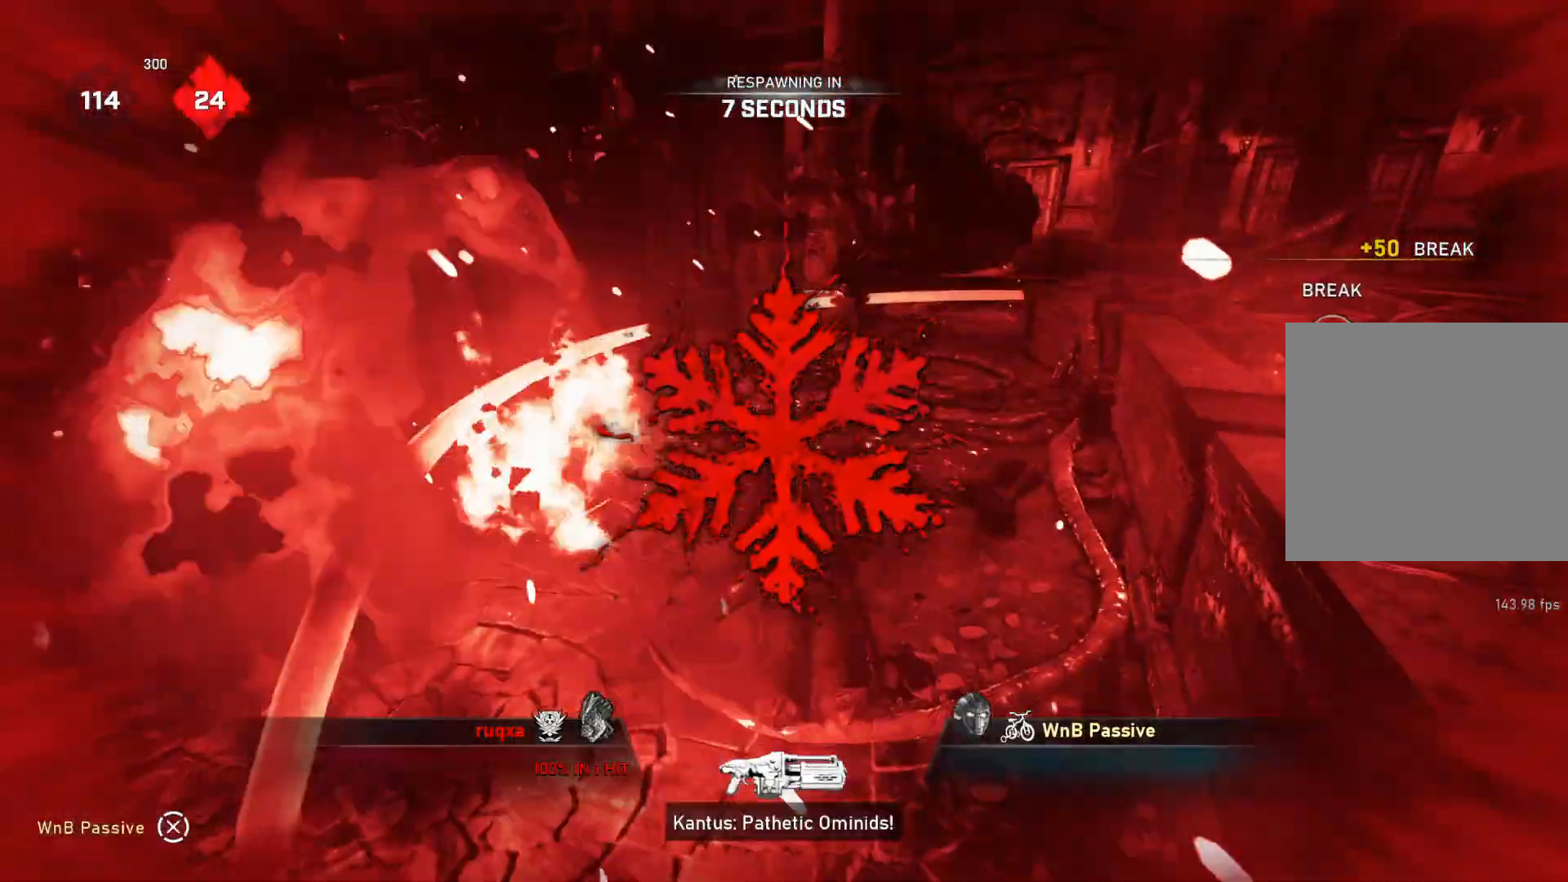
{"buttons": [], "left_stick": "center", "right_stick": "center", "events": []}
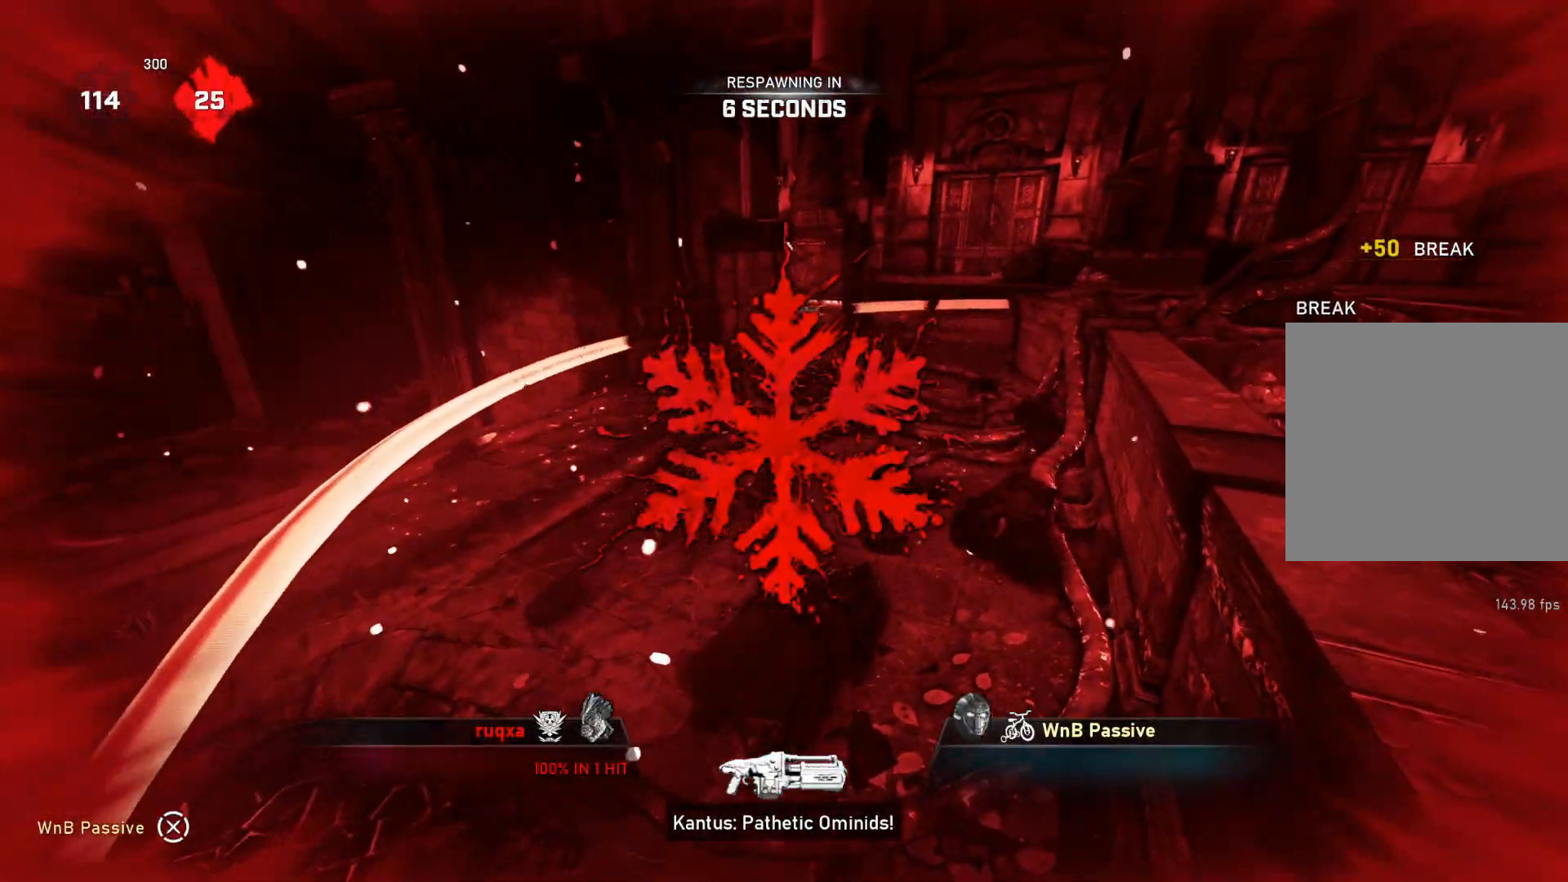
{"buttons": [], "left_stick": "center", "right_stick": "center", "events": []}
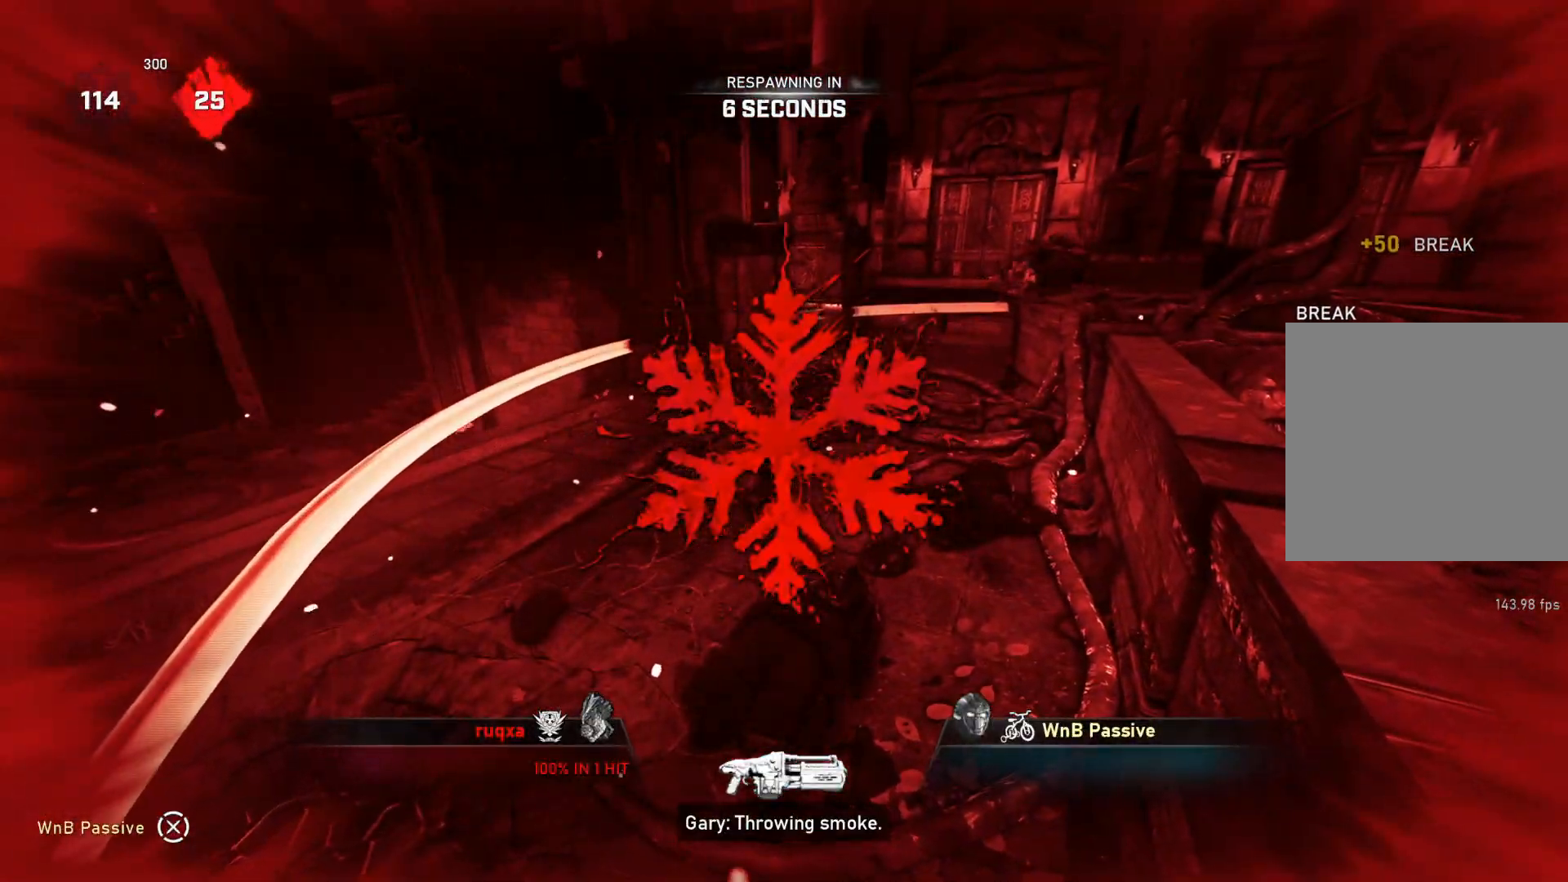
{"buttons": [], "left_stick": "center", "right_stick": "center", "events": []}
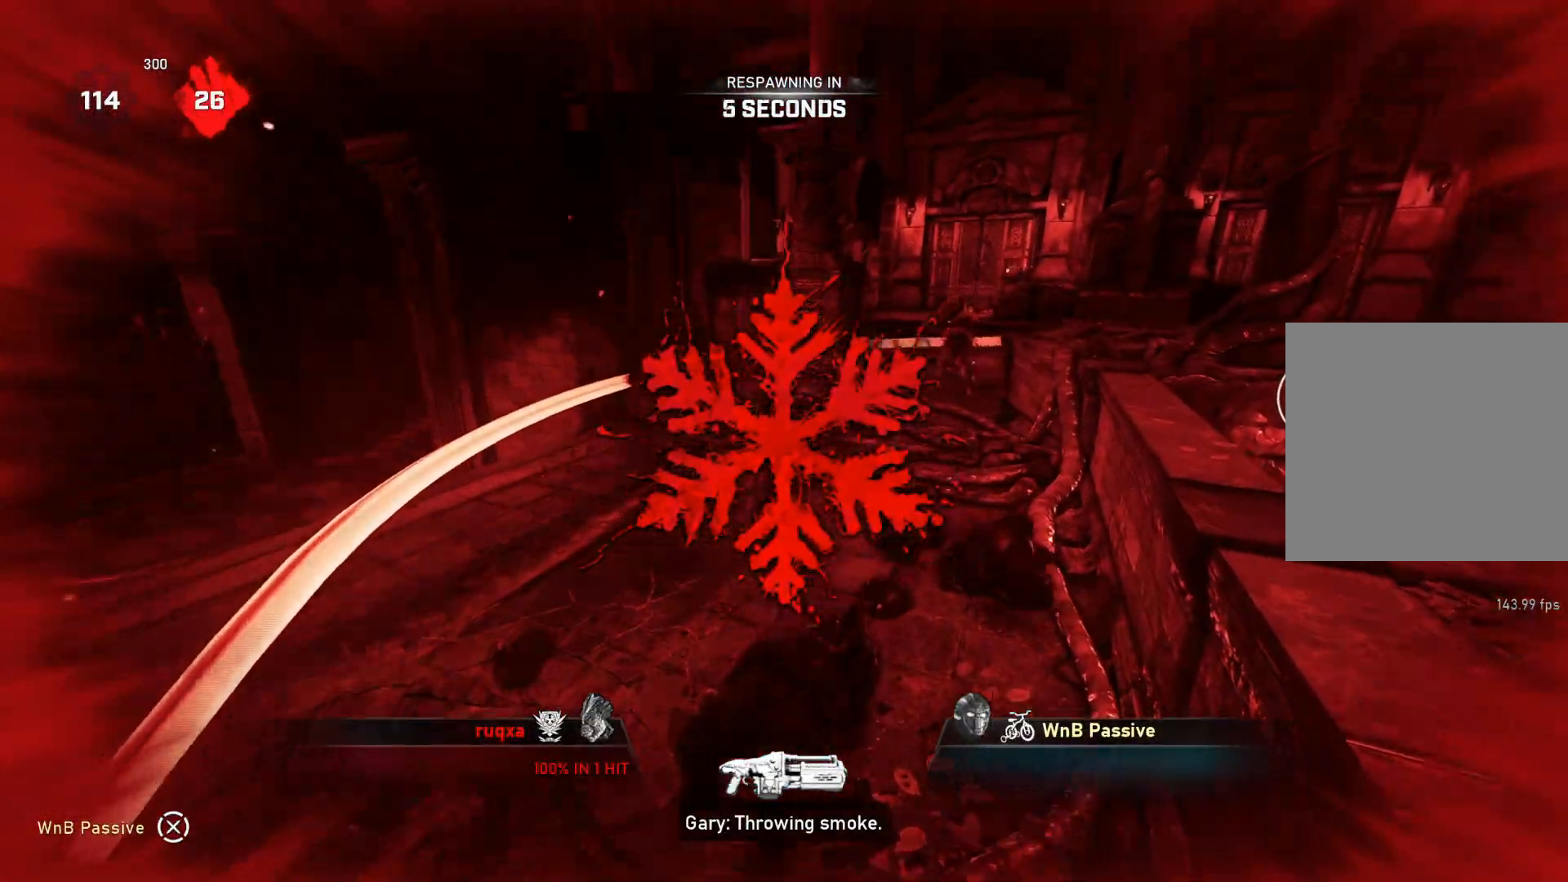
{"buttons": ["L1"], "left_stick": "center", "right_stick": "center", "events": [[417, "L1", "down"]]}
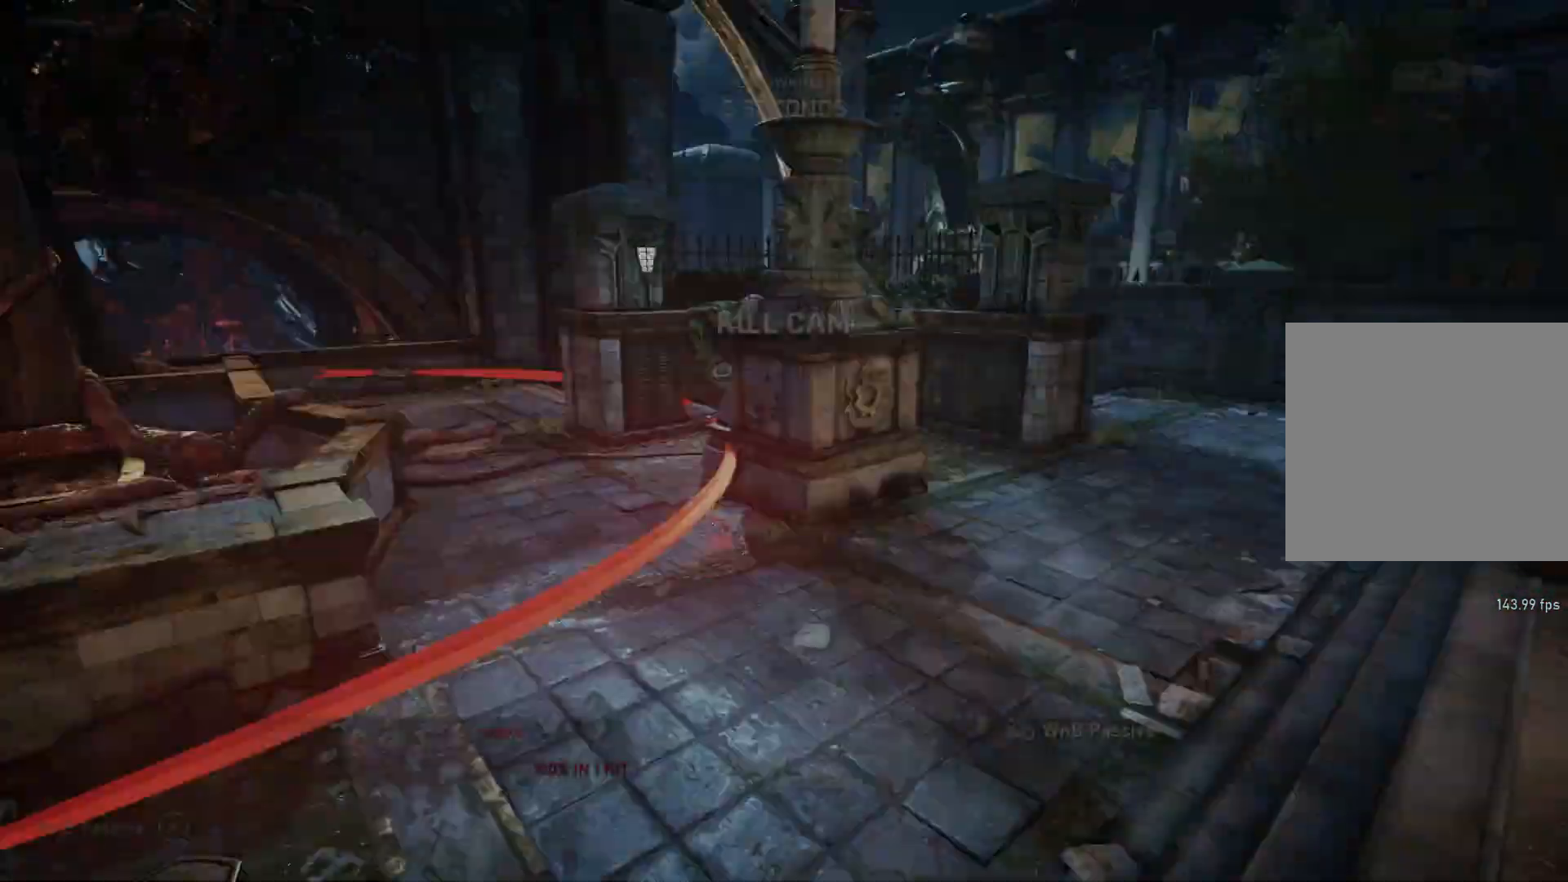
{"buttons": ["L1"], "left_stick": "center", "right_stick": "center", "events": [[450, "X", "down"], [467, "X", "up"]]}
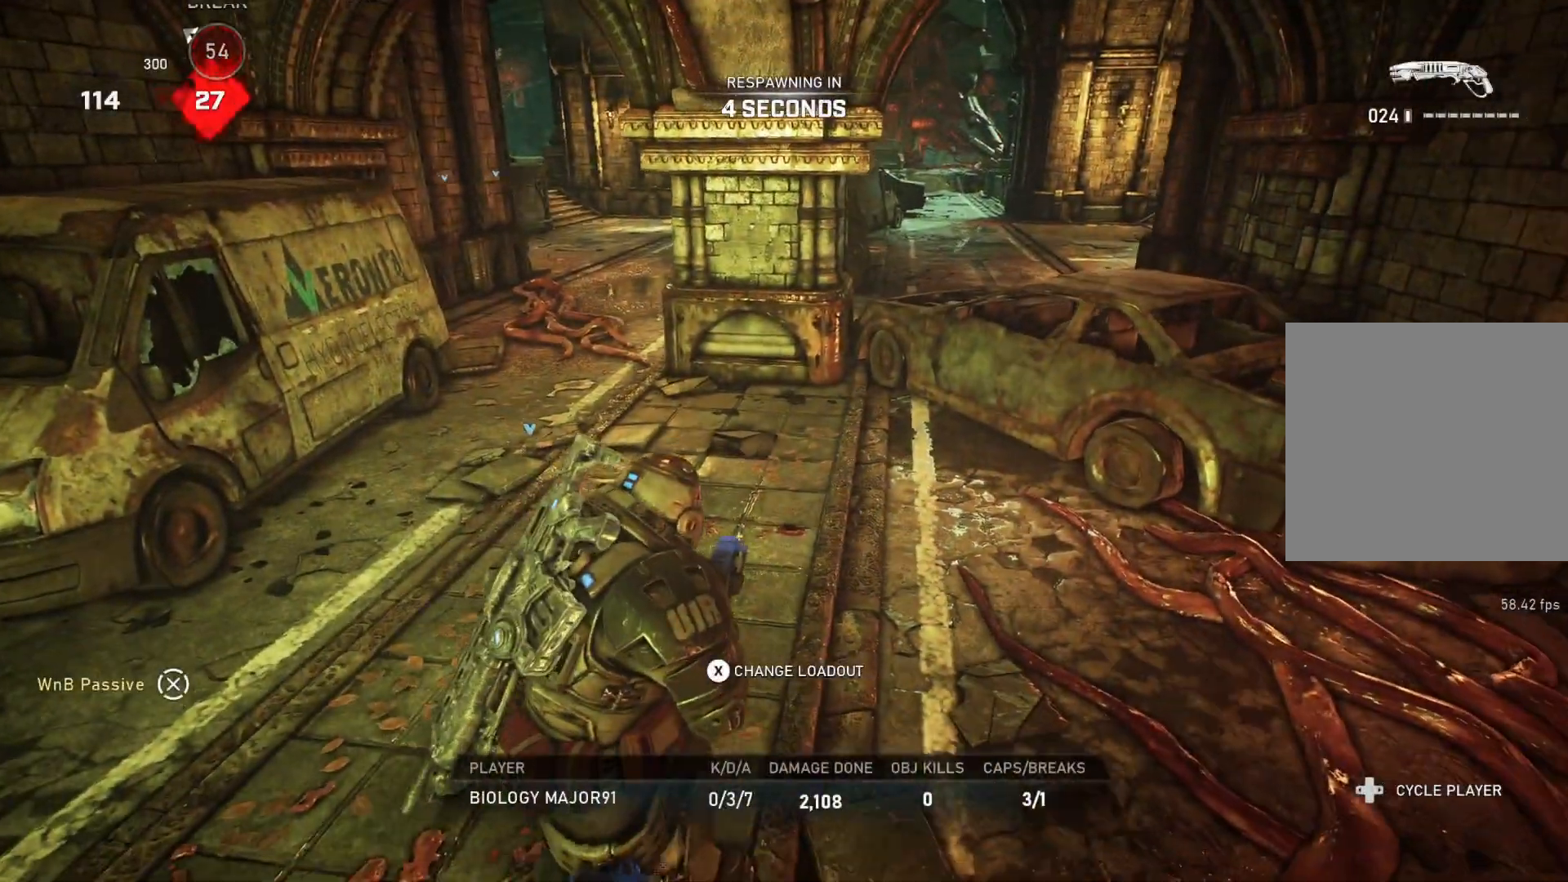
{"buttons": ["L1"], "left_stick": "center", "right_stick": "center", "events": []}
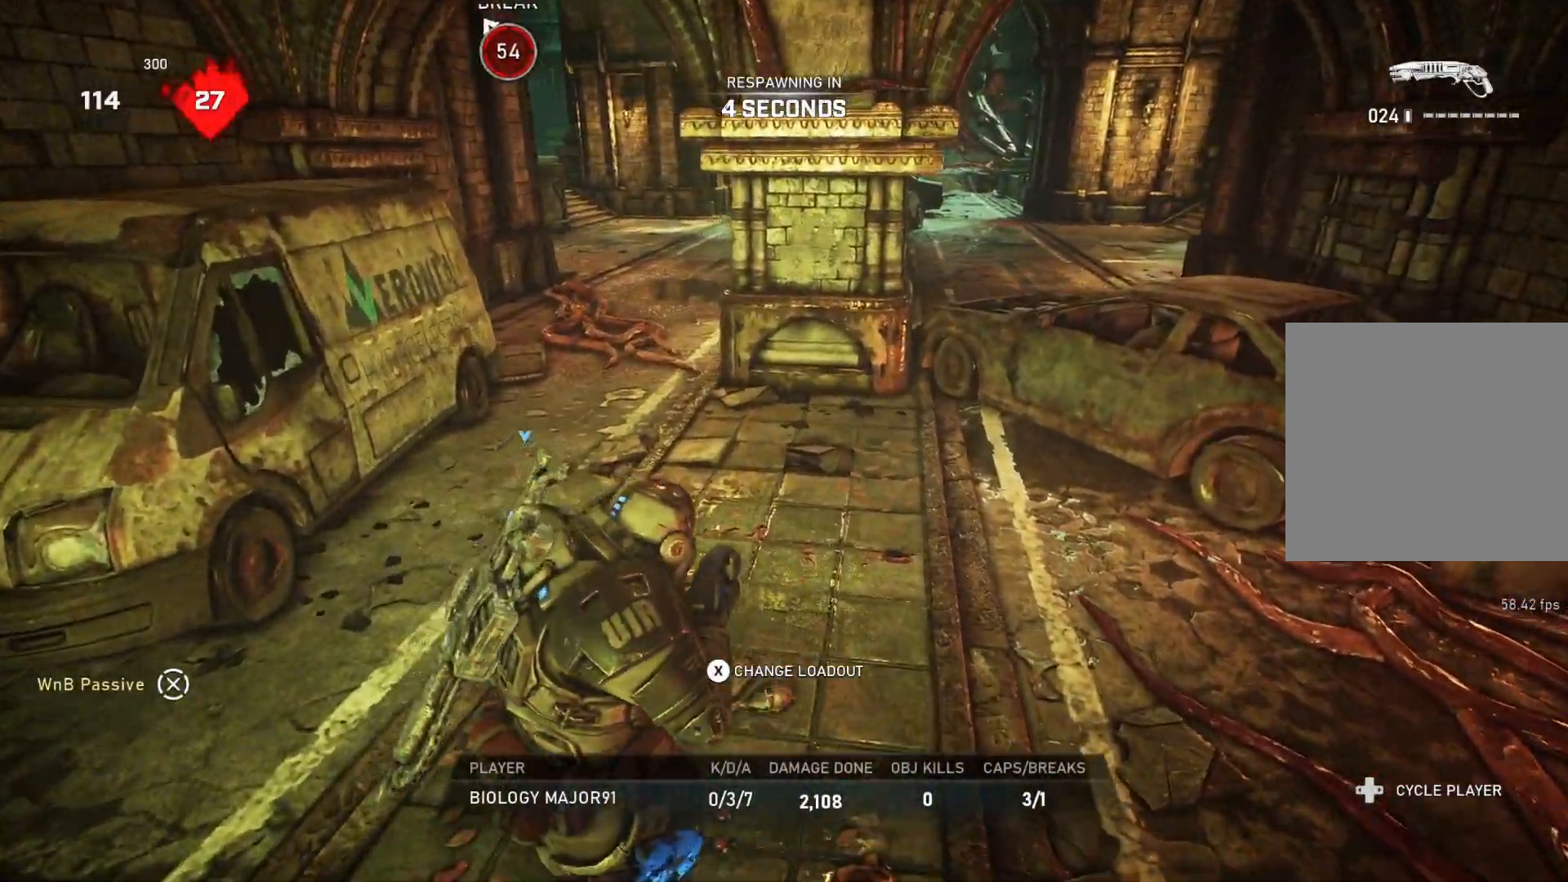
{"buttons": ["DPAD_RIGHT"], "left_stick": "center", "right_stick": "center", "events": [[83, "L1", "up"], [133, "DPAD_RIGHT", "down"]]}
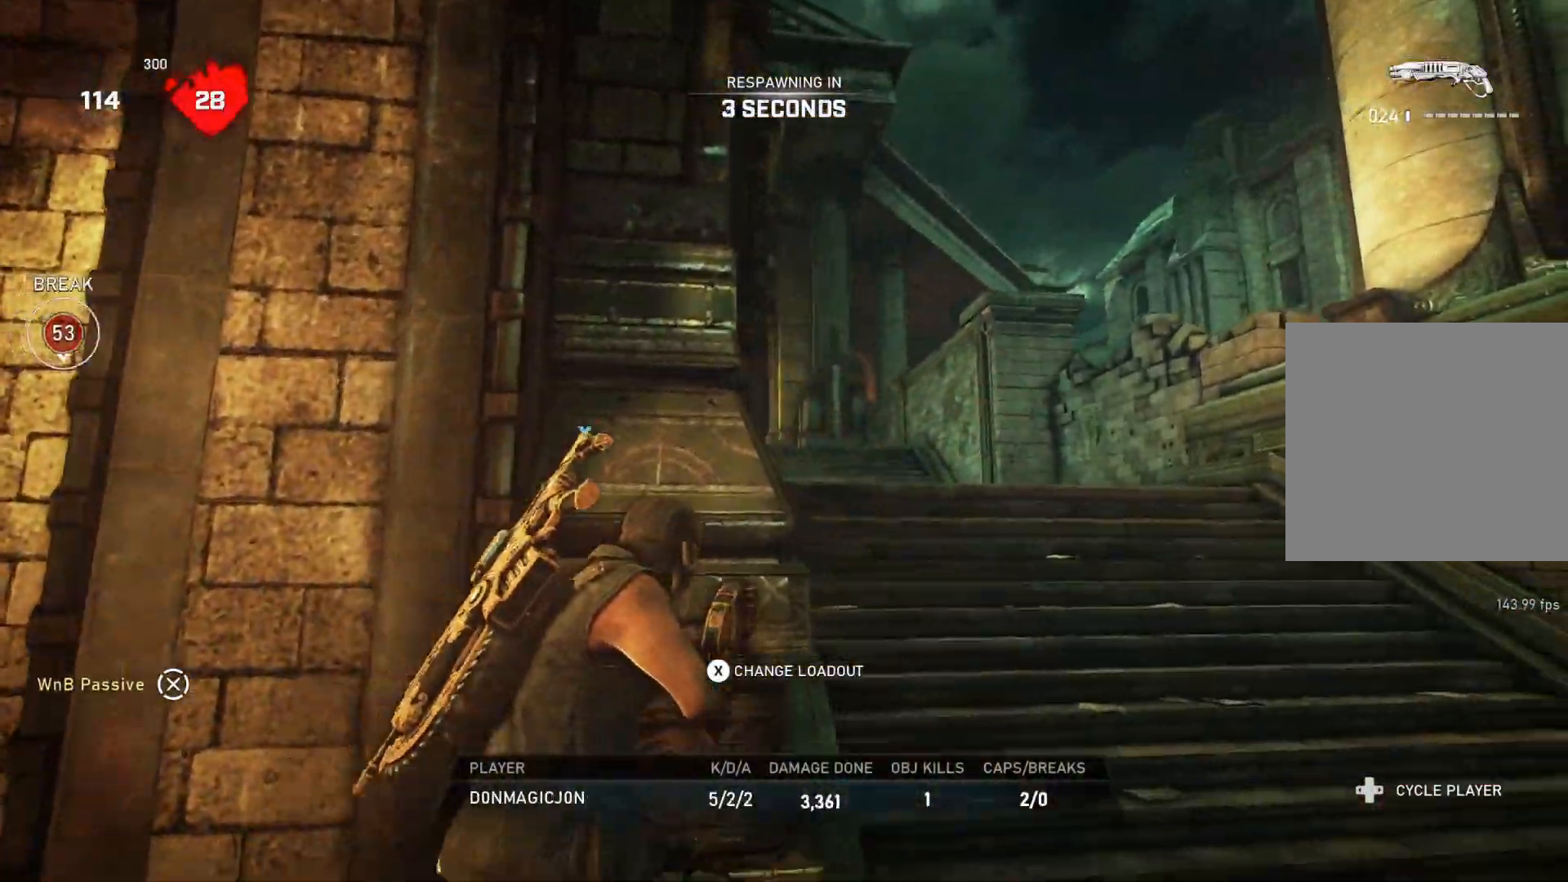
{"buttons": ["DPAD_RIGHT"], "left_stick": "center", "right_stick": "center", "events": []}
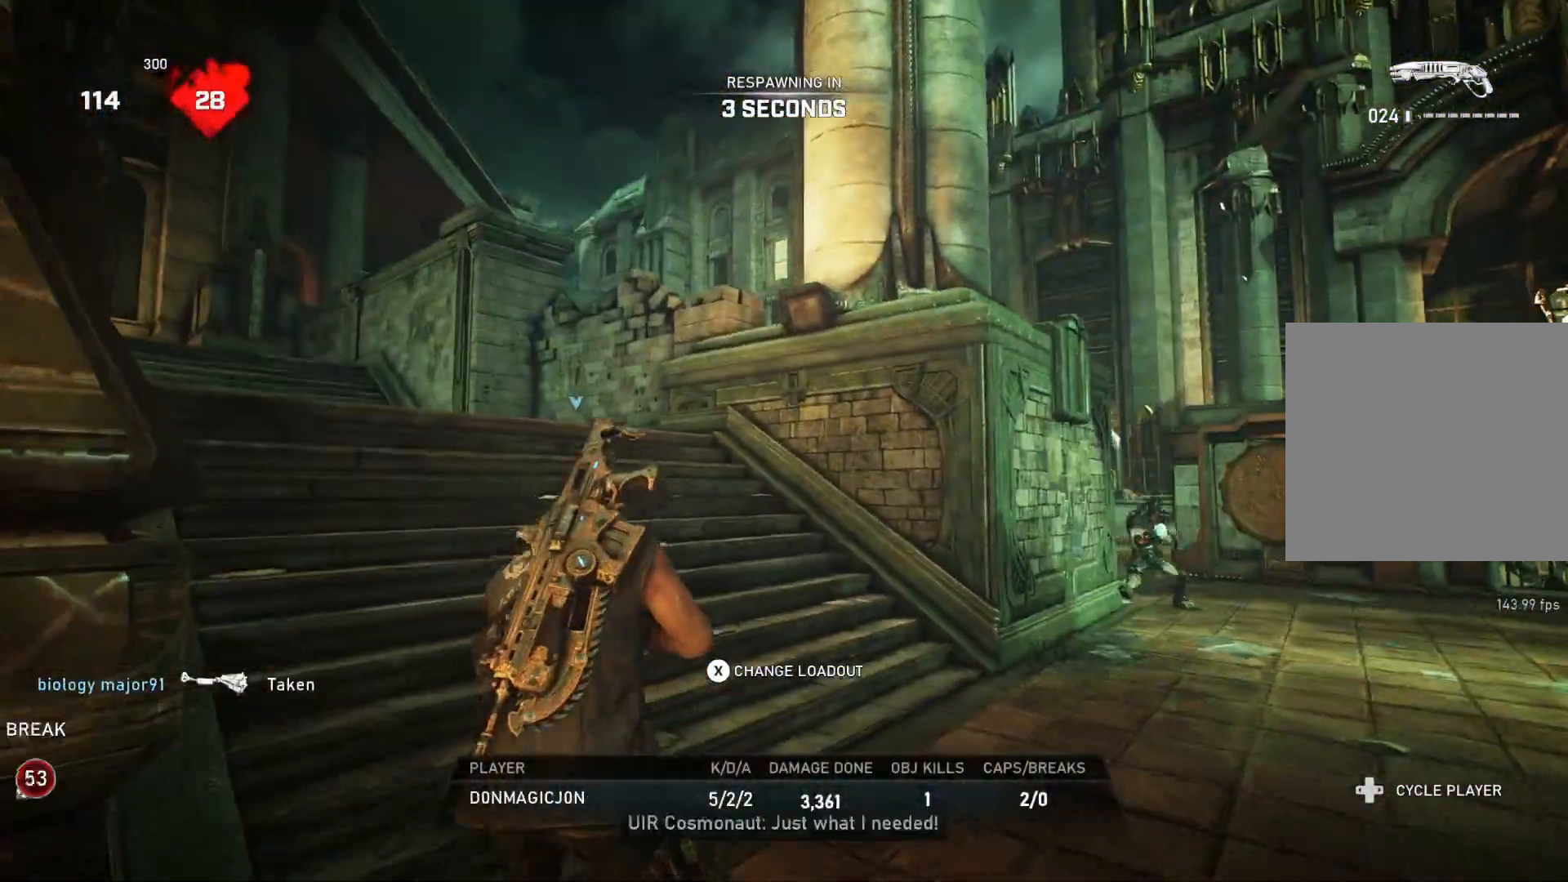
{"buttons": ["DPAD_RIGHT"], "left_stick": "center", "right_stick": "center", "events": []}
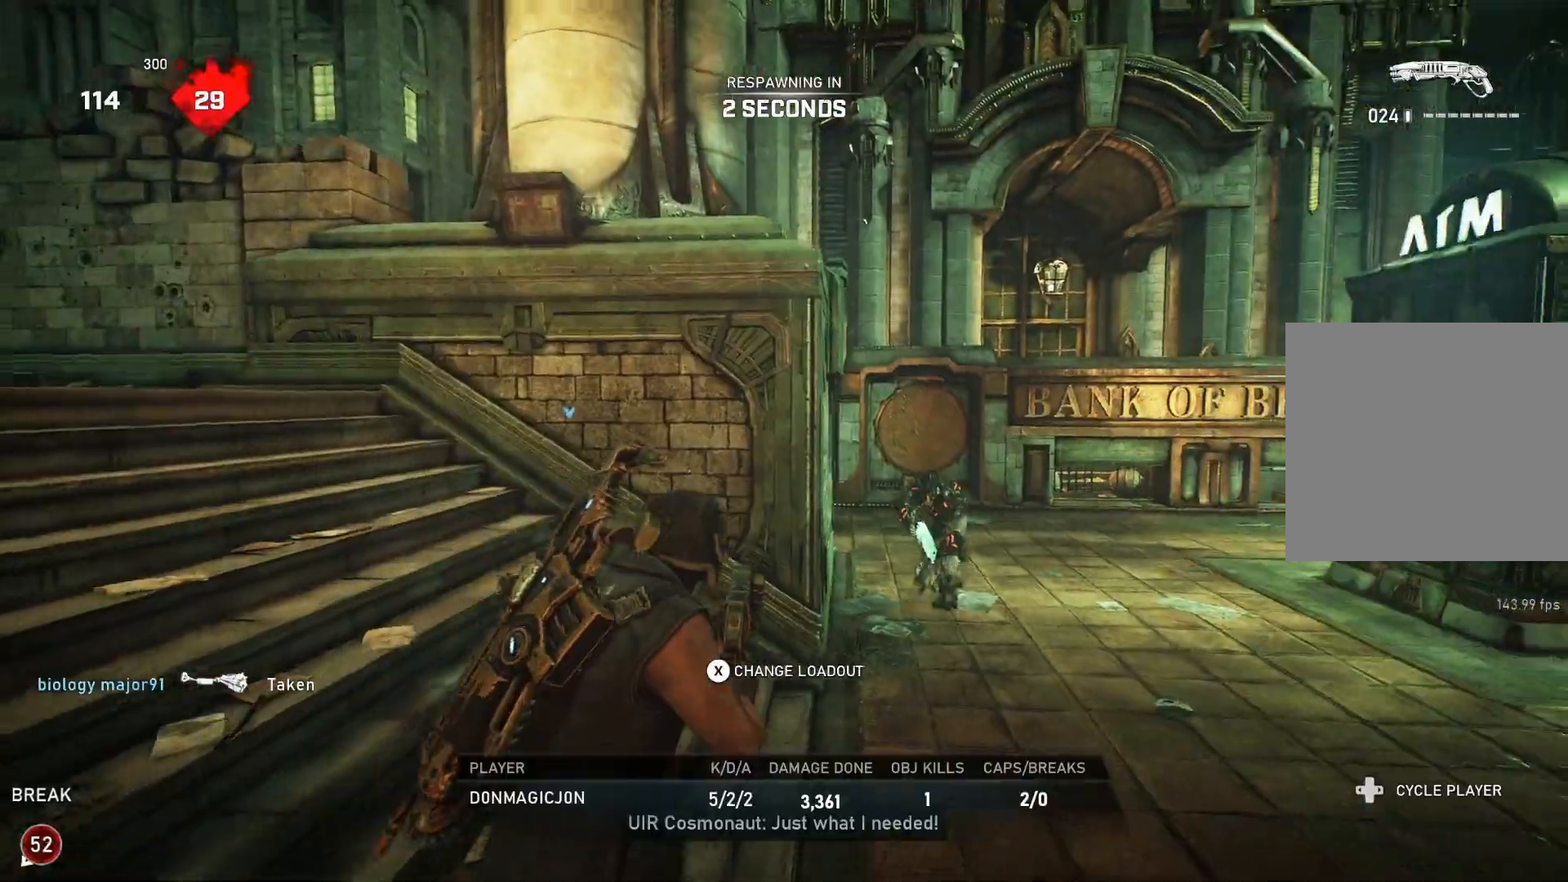
{"buttons": ["DPAD_RIGHT"], "left_stick": "center", "right_stick": "center", "events": []}
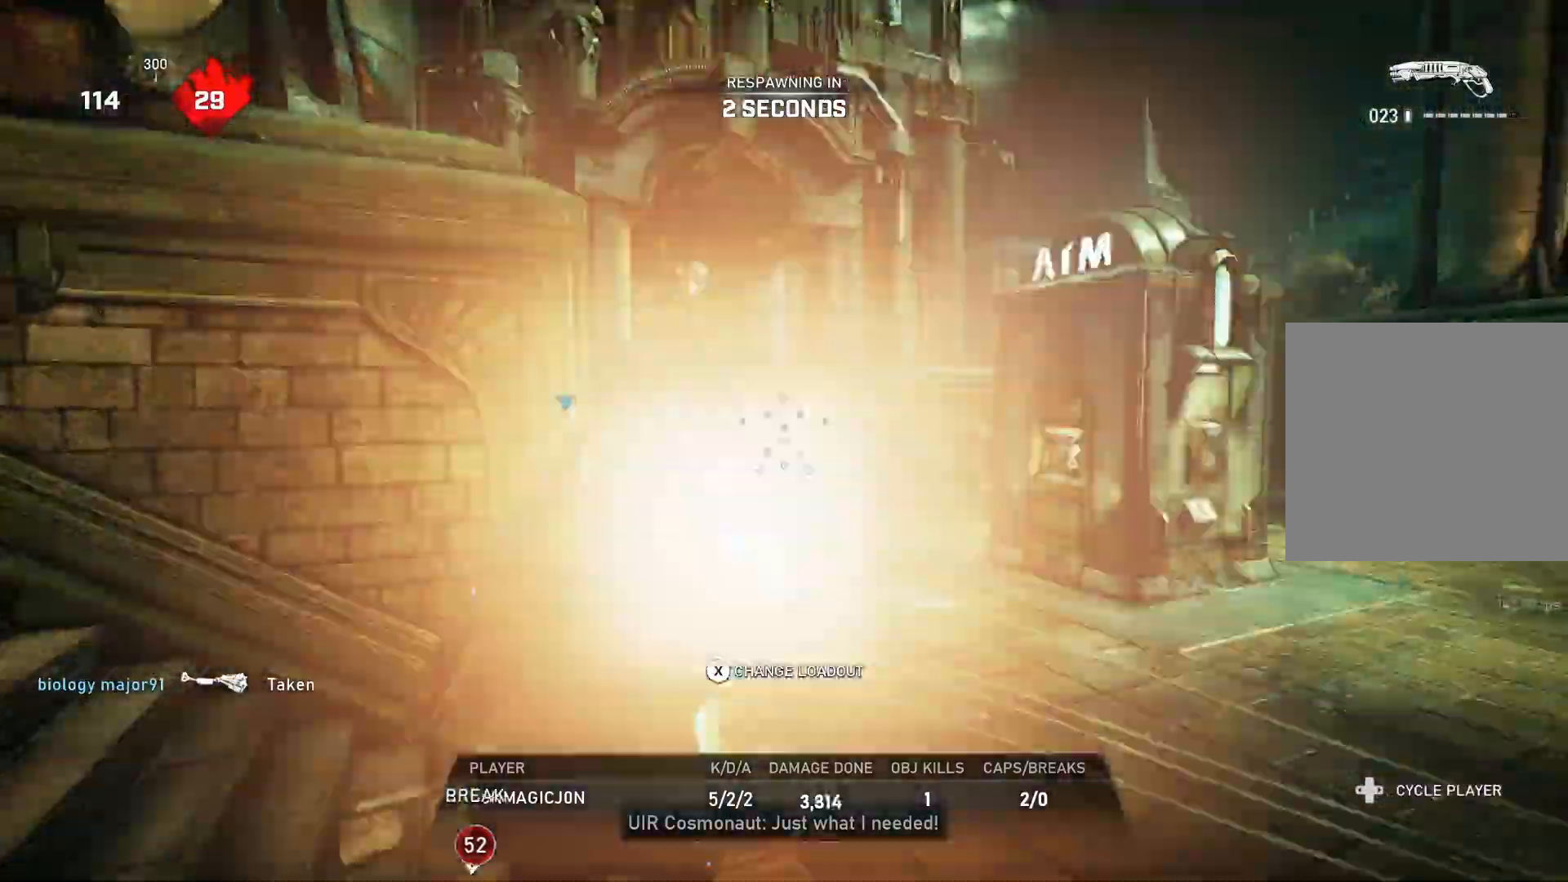
{"buttons": ["DPAD_RIGHT"], "left_stick": "center", "right_stick": "center", "events": []}
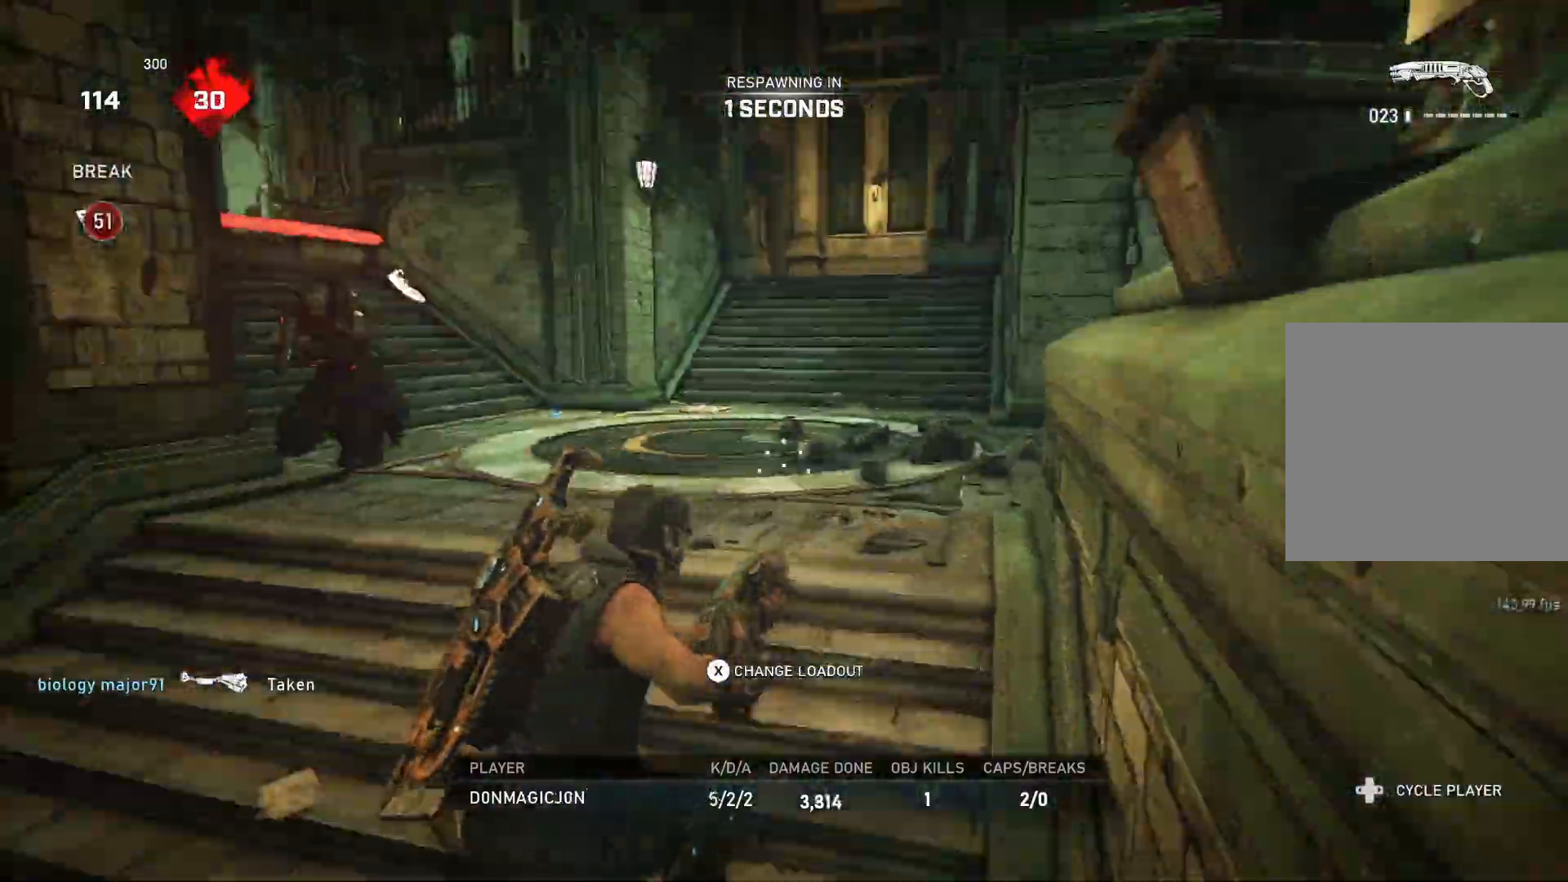
{"buttons": ["DPAD_RIGHT"], "left_stick": "center", "right_stick": "center", "events": []}
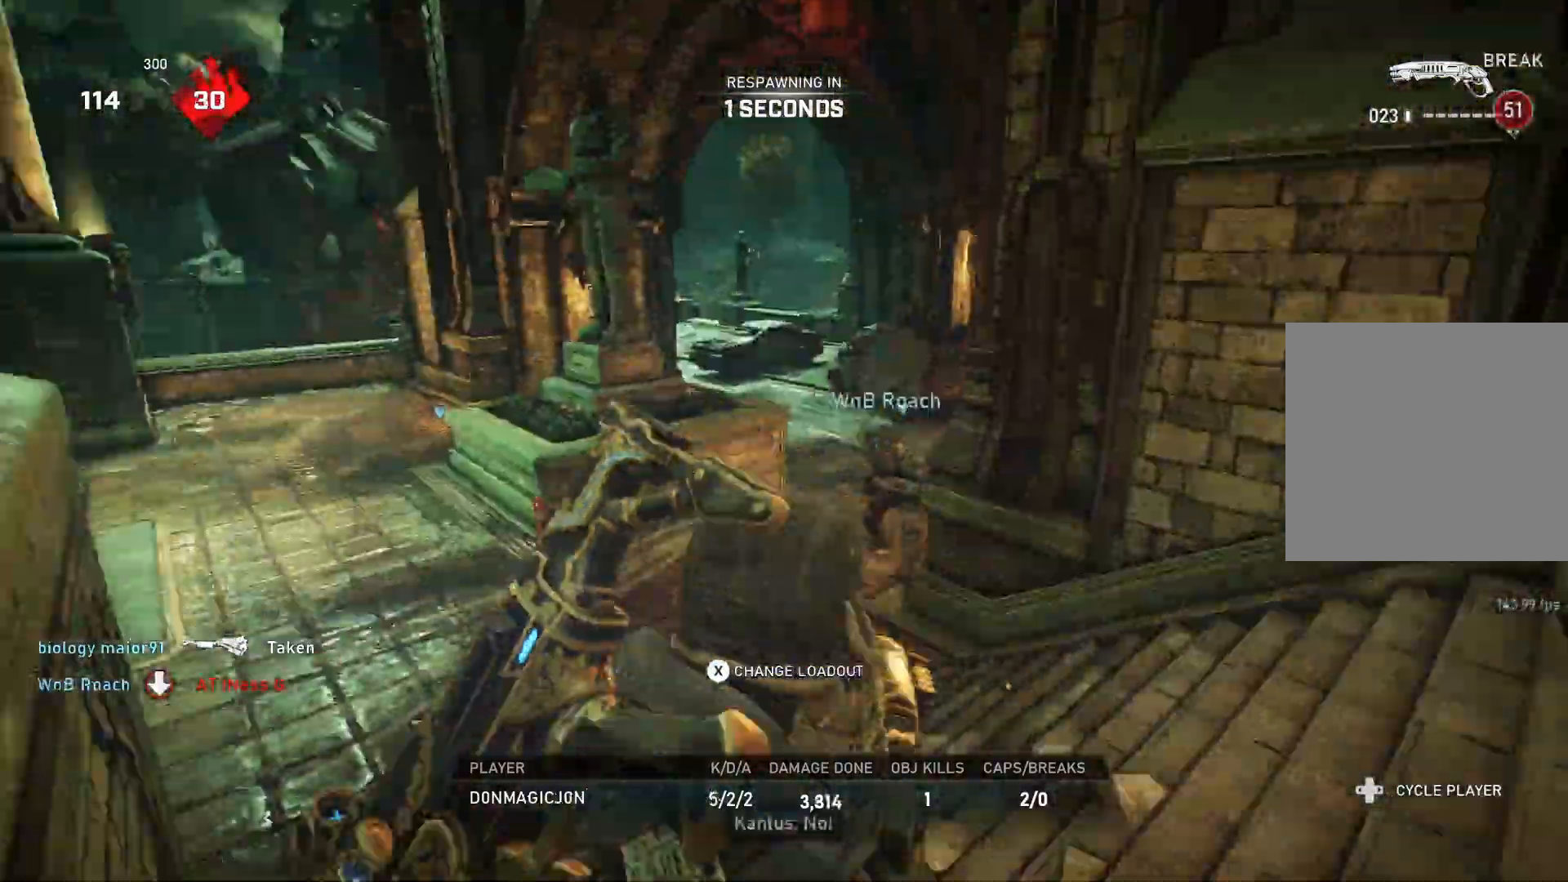
{"buttons": ["DPAD_RIGHT"], "left_stick": "center", "right_stick": "center", "events": []}
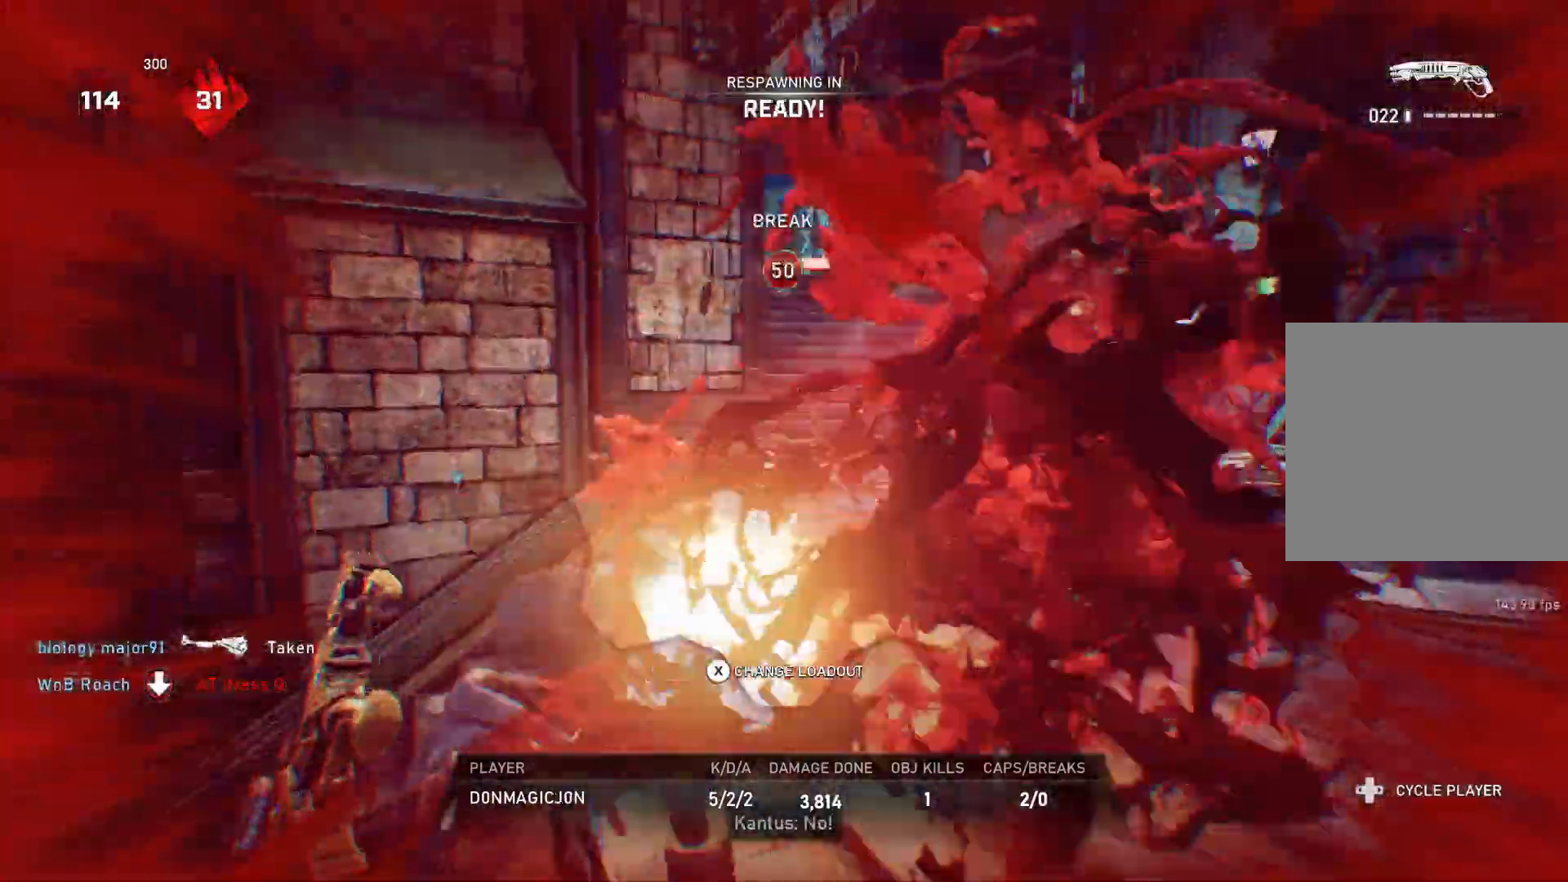
{"buttons": ["L1"], "left_stick": "up", "right_stick": "center", "events": [[317, "DPAD_RIGHT", "up"], [417, "left_stick", "up"], [433, "L1", "down"]]}
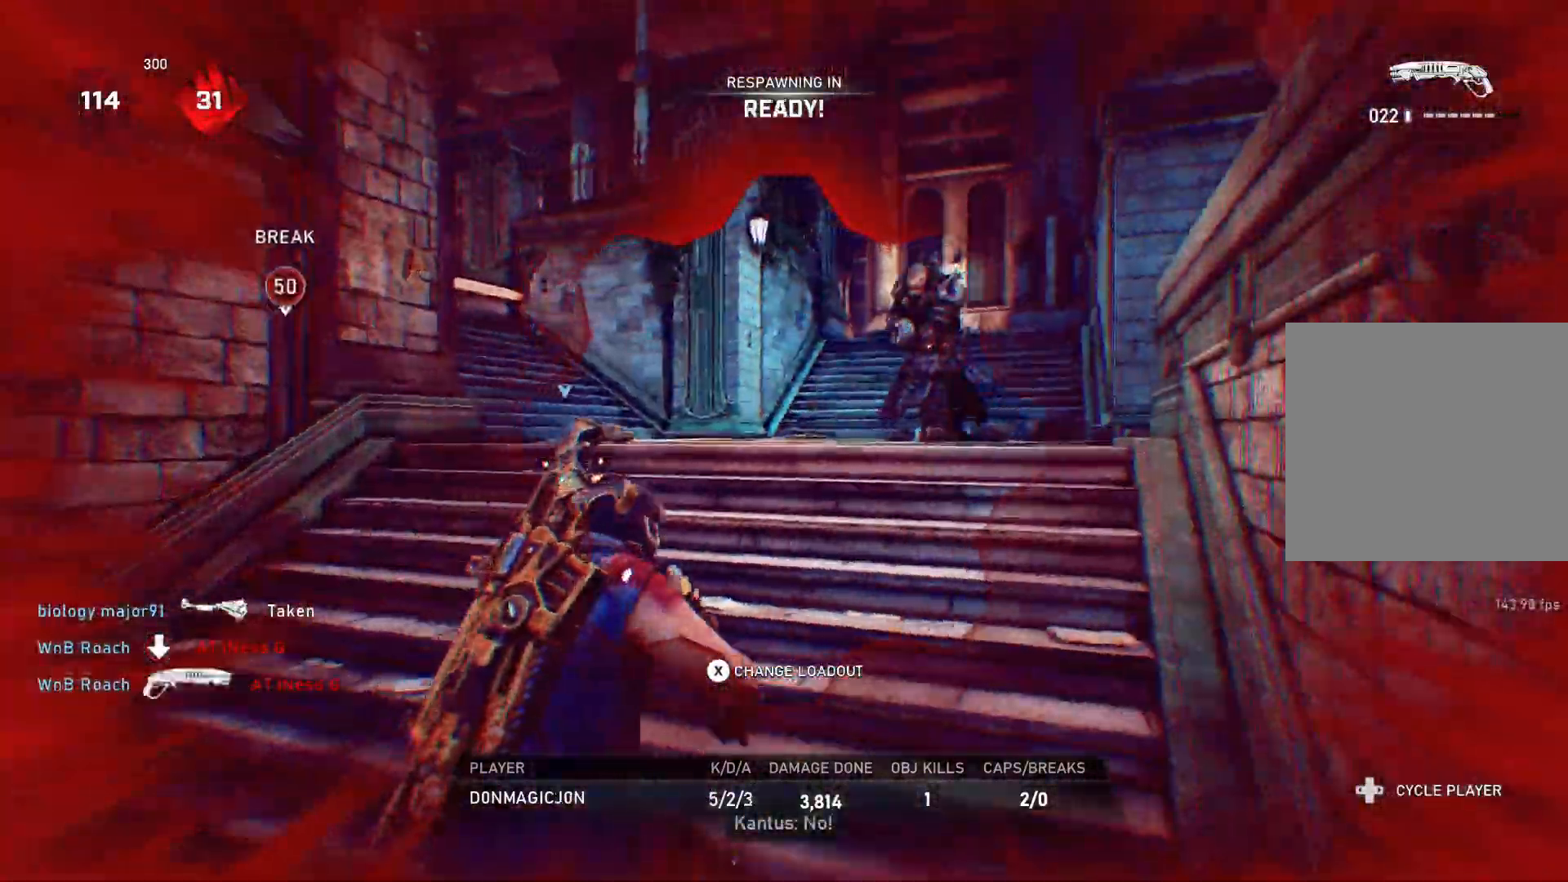
{"buttons": ["L1"], "left_stick": "up", "right_stick": "center", "events": [[17, "L1", "up"], [133, "L1", "down"], [233, "L1", "up"], [283, "L1", "down"], [383, "L1", "up"], [433, "L1", "down"]]}